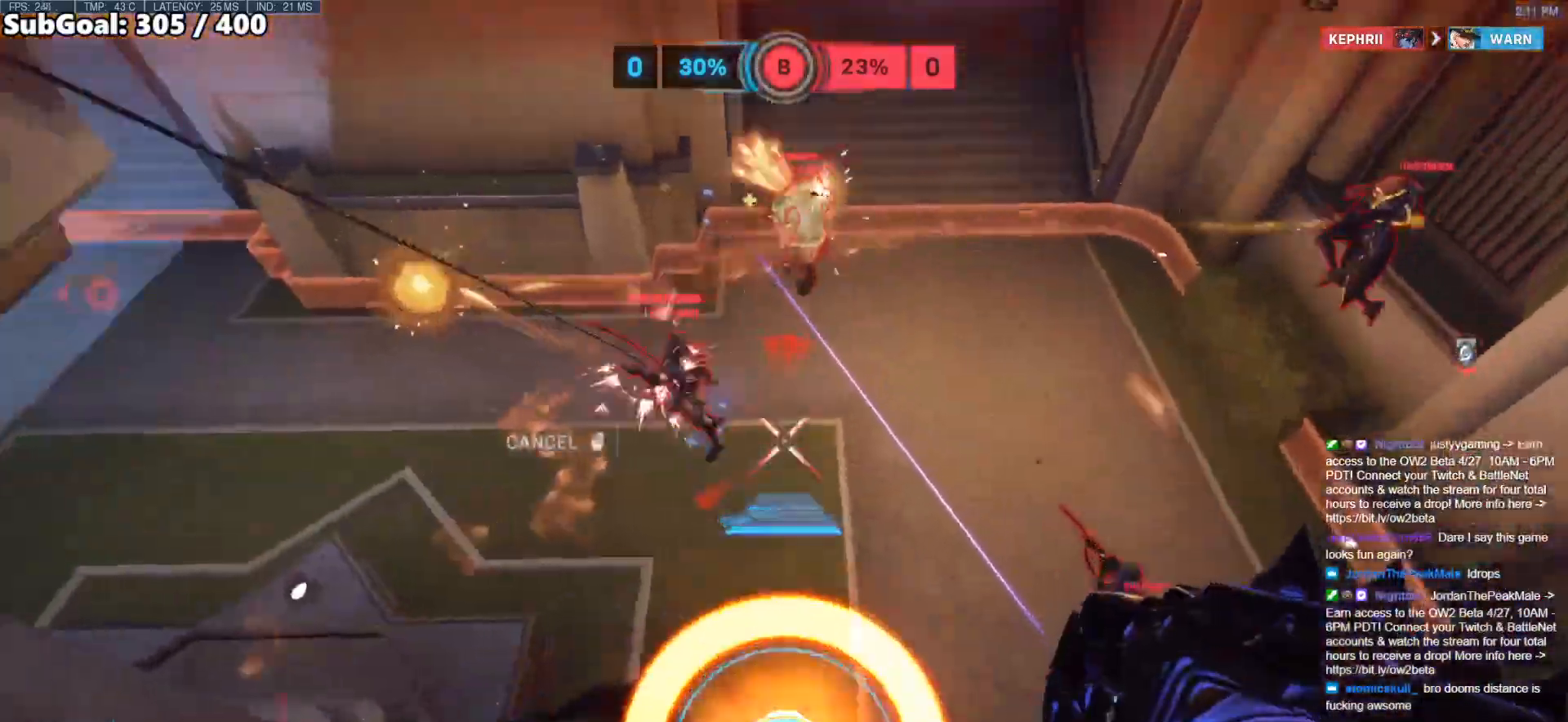
Gameplay with keyboard and mouse; each line is a JSON object with the keys and mouse buttons held at the frame after it. "events" lists presses ("down") and releases ("up") of "a", "ctrl", "d", "e", "f", "melee", "q", "r", "s", "shift", "space", "w", "mouse_left" and "mouse_right" between this image and that frame as [ms after this image, input, new state], when the widget could be followed in between. "mouse_left", "mouse_right" = the "left", "right" buttons of the "mouse" list. No other keys are recorded. Mouse movement is not recorded. Key names are as the overlay labels them; some are game actions (e.g. jump) rather than physical keys.
{"keys": ["space", "w"], "mouse": [], "events": [[17, "s", "up"], [183, "w", "down"], [233, "a", "down"], [350, "mouse_right", "up"], [450, "a", "up"], [483, "space", "down"]]}
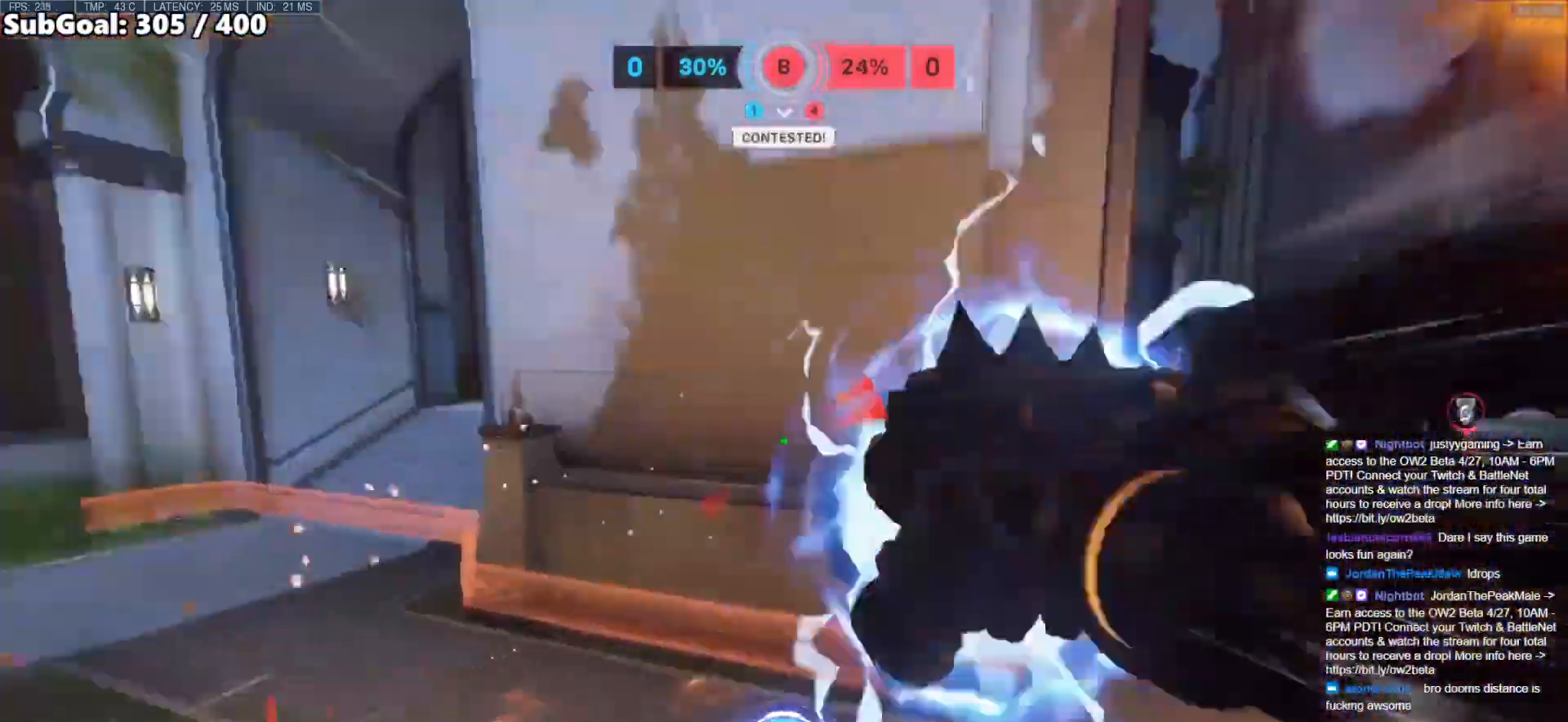
{"keys": ["q", "w"], "mouse": [], "events": [[33, "a", "down"], [33, "space", "up"], [83, "space", "down"], [133, "w", "up"], [233, "a", "up"], [233, "space", "up"], [283, "d", "down"], [417, "mouse_left", "down"], [467, "d", "up"], [467, "q", "down"], [467, "w", "down"], [500, "mouse_left", "up"]]}
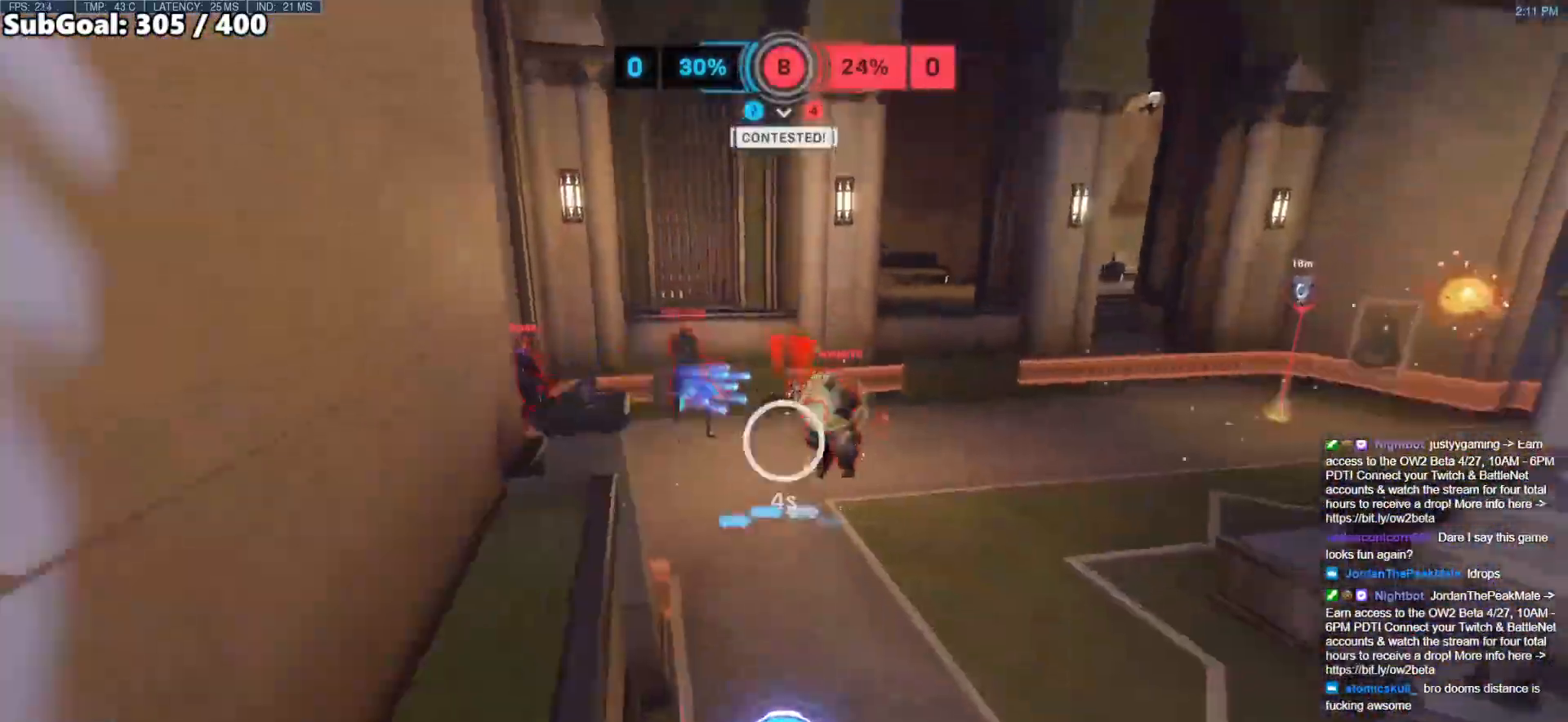
{"keys": ["d", "w"], "mouse": ["right"], "events": [[50, "q", "up"], [283, "mouse_right", "down"], [383, "d", "down"]]}
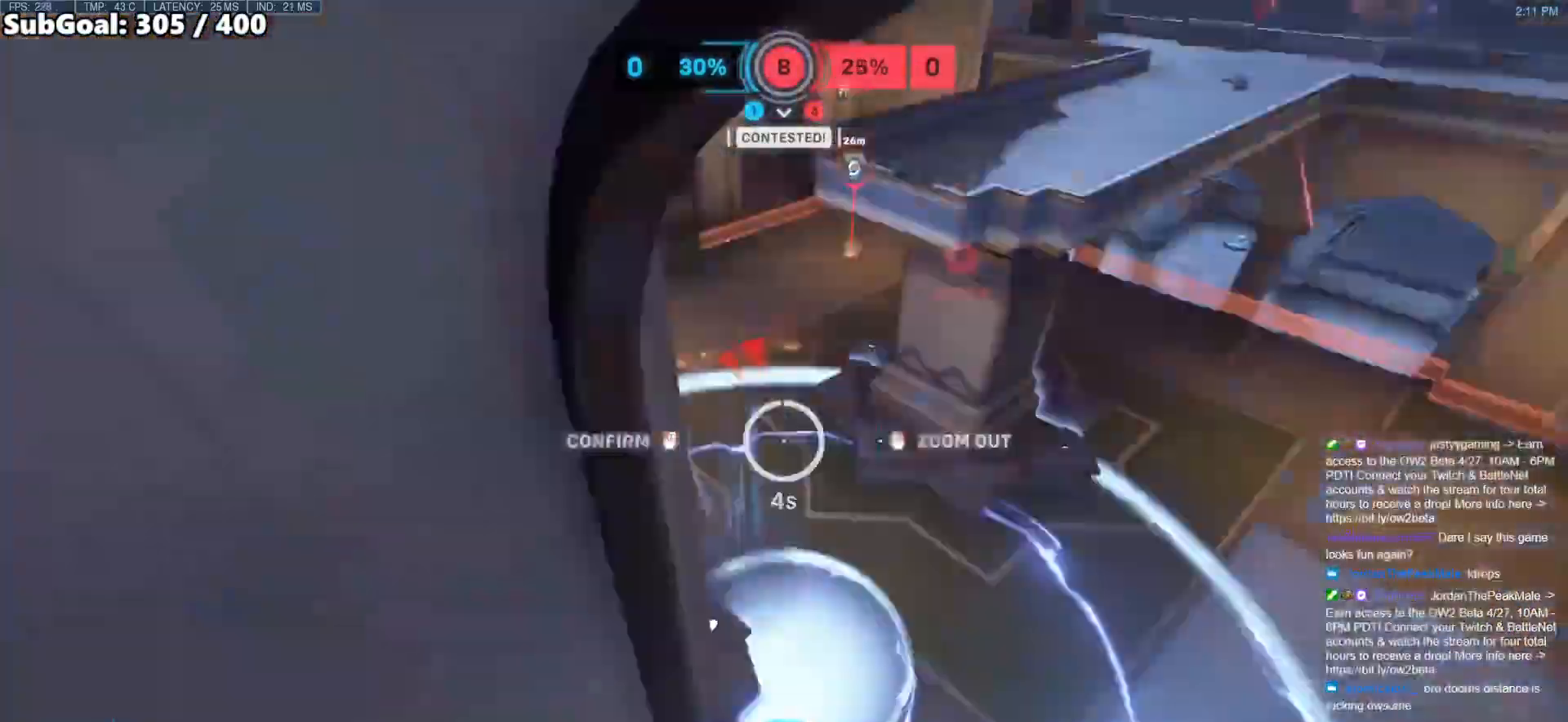
{"keys": ["a", "w"], "mouse": ["right"], "events": [[400, "d", "up"], [500, "a", "down"]]}
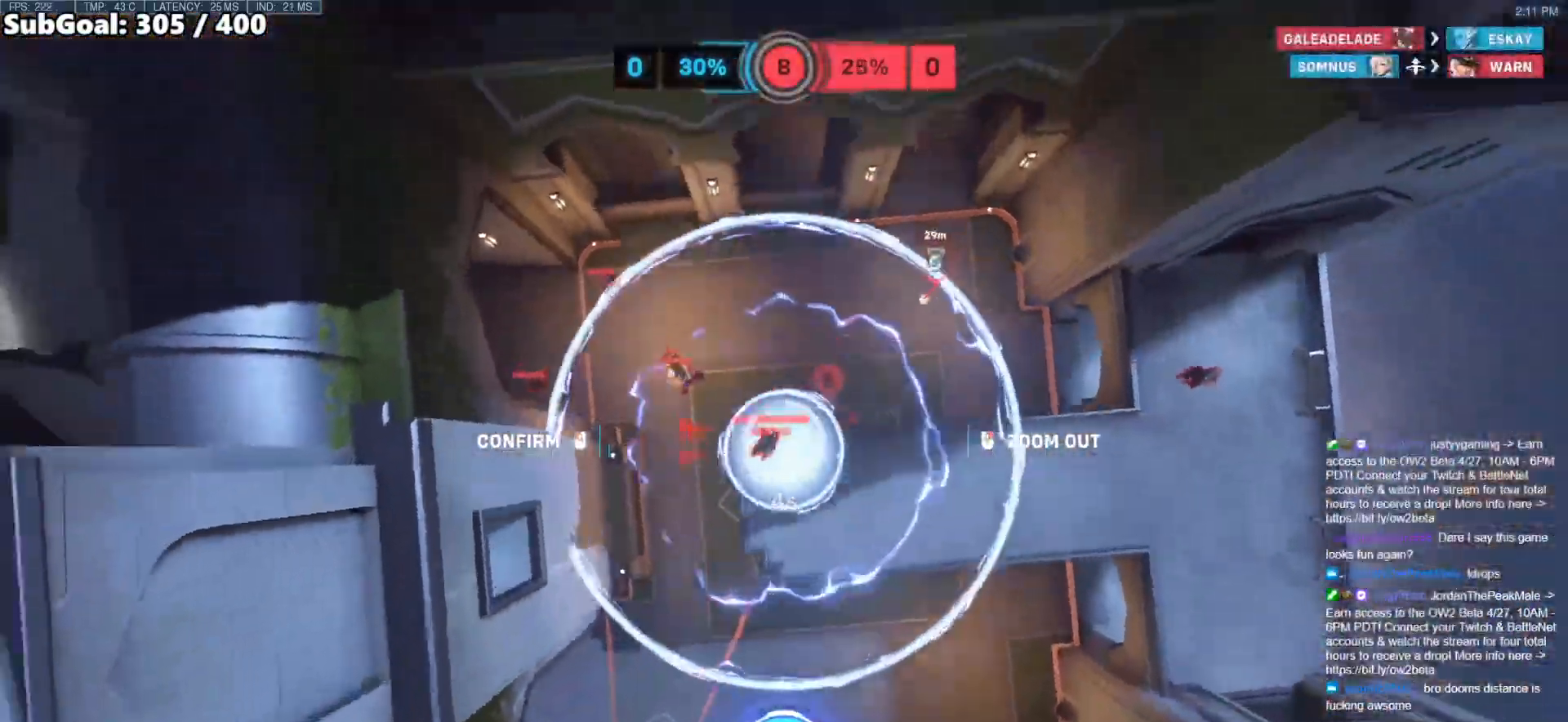
{"keys": ["w"], "mouse": [], "events": [[83, "a", "up"], [83, "mouse_left", "down"], [83, "w", "up"], [133, "mouse_right", "up"], [200, "mouse_left", "up"], [367, "w", "down"]]}
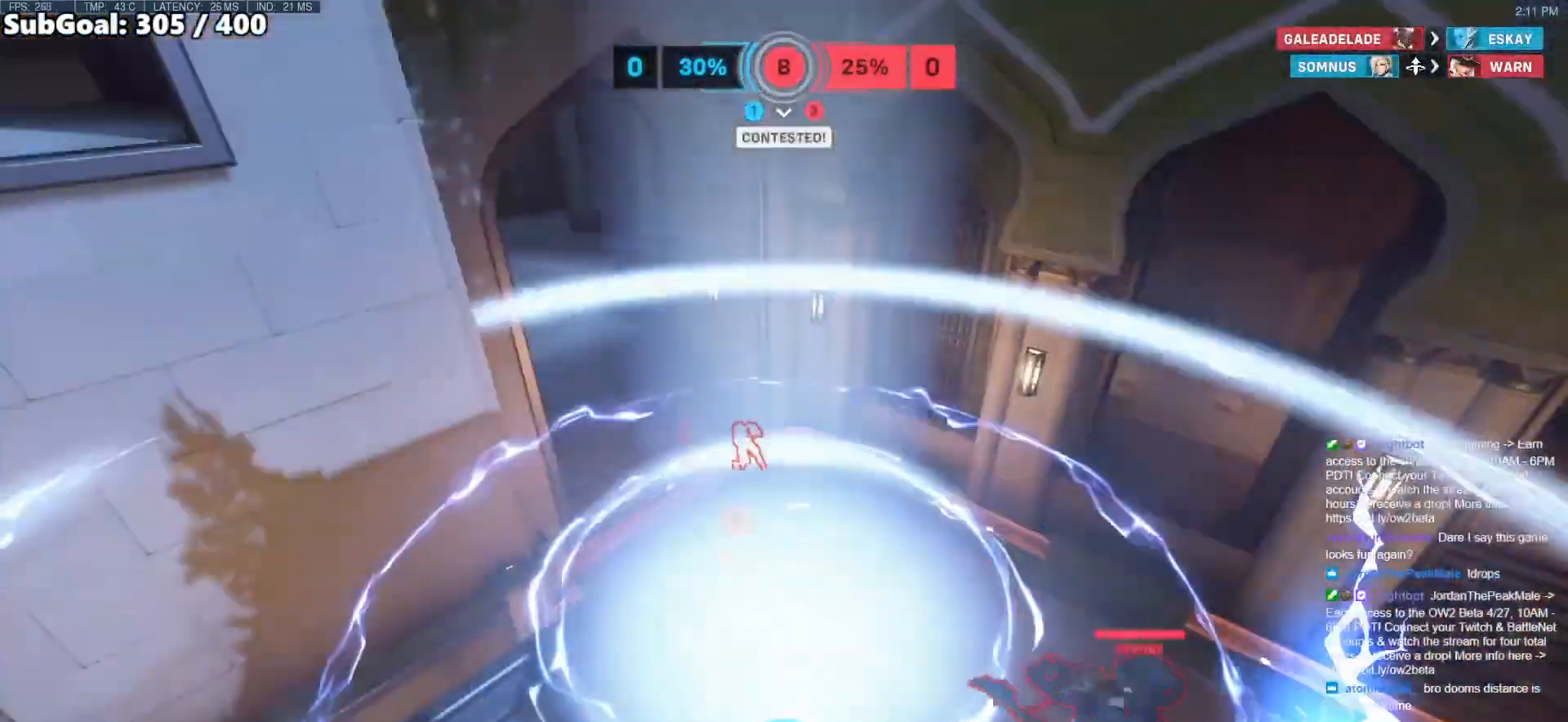
{"keys": [], "mouse": [], "events": [[50, "w", "up"], [333, "d", "down"], [383, "d", "up"]]}
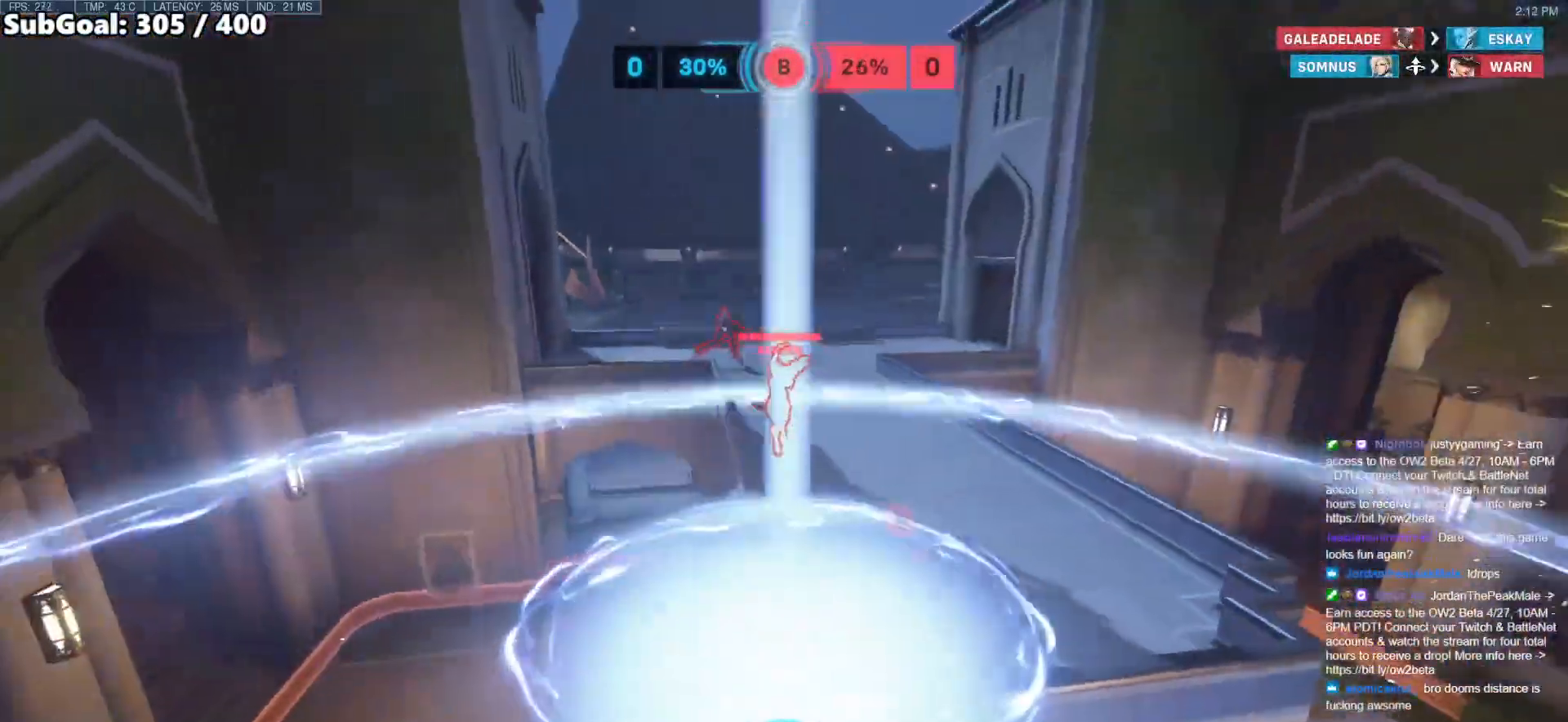
{"keys": ["d", "w"], "mouse": ["left", "right"], "events": [[67, "d", "down"], [350, "mouse_left", "down"], [350, "w", "down"], [450, "mouse_right", "down"]]}
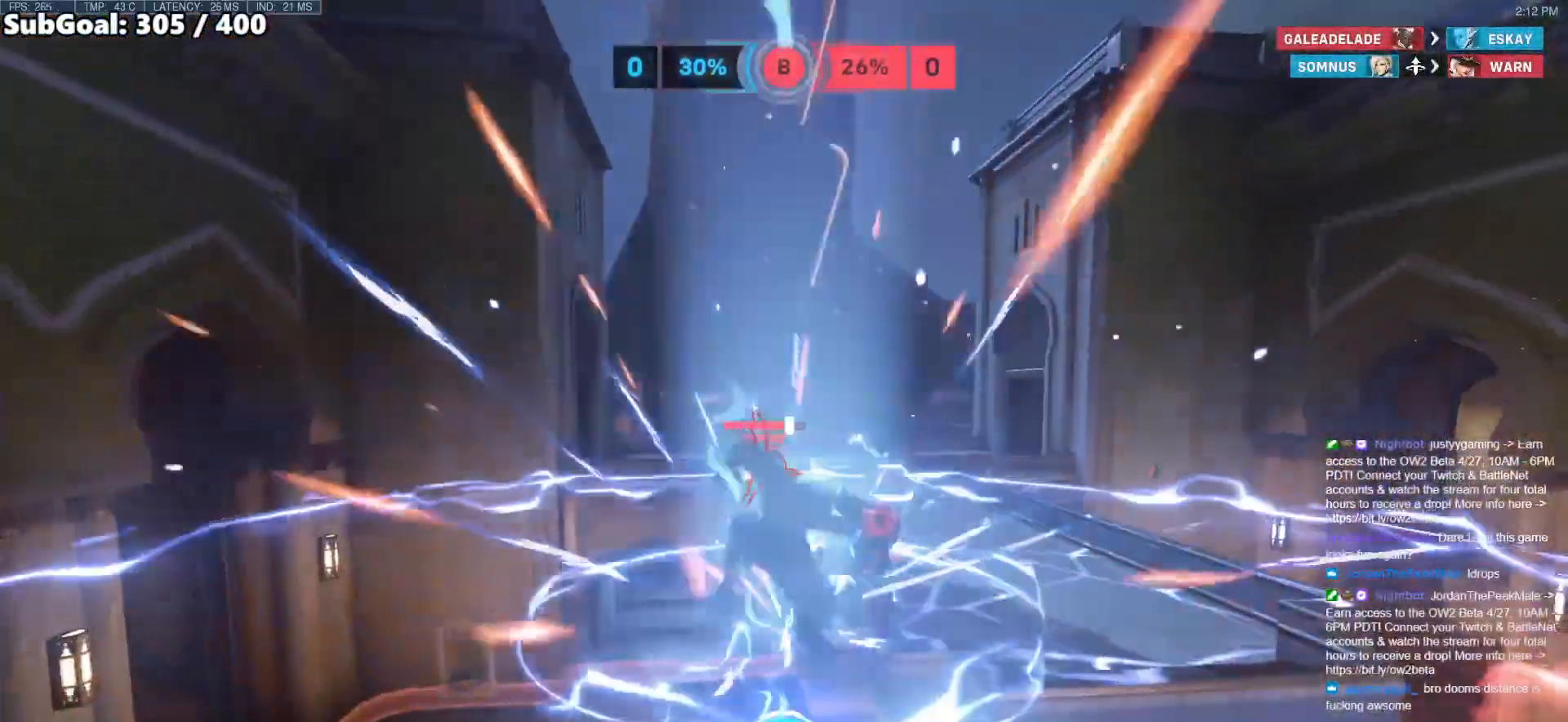
{"keys": ["a", "w"], "mouse": ["right"], "events": [[33, "mouse_left", "up"], [367, "a", "down"], [367, "d", "up"]]}
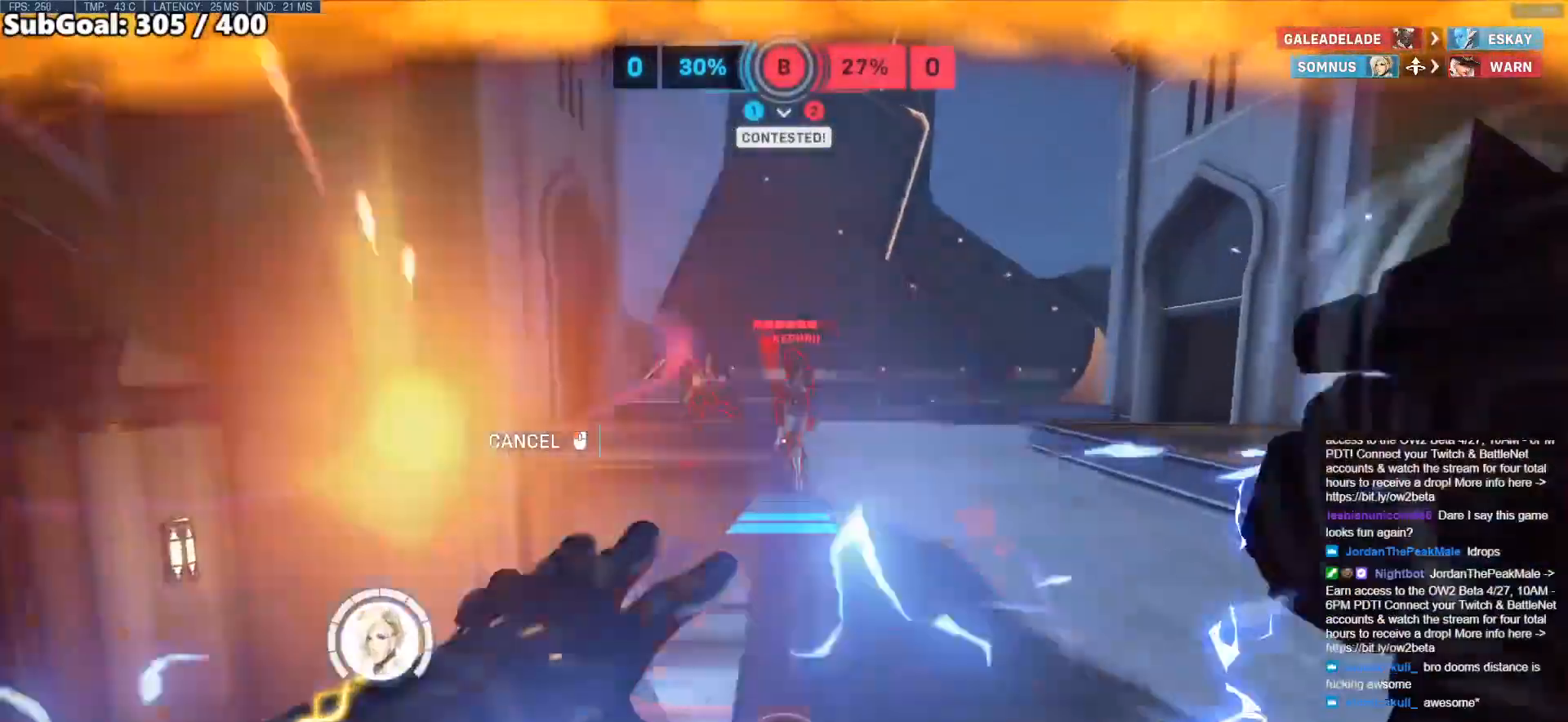
{"keys": ["w"], "mouse": [], "events": [[300, "a", "up"], [333, "mouse_right", "up"]]}
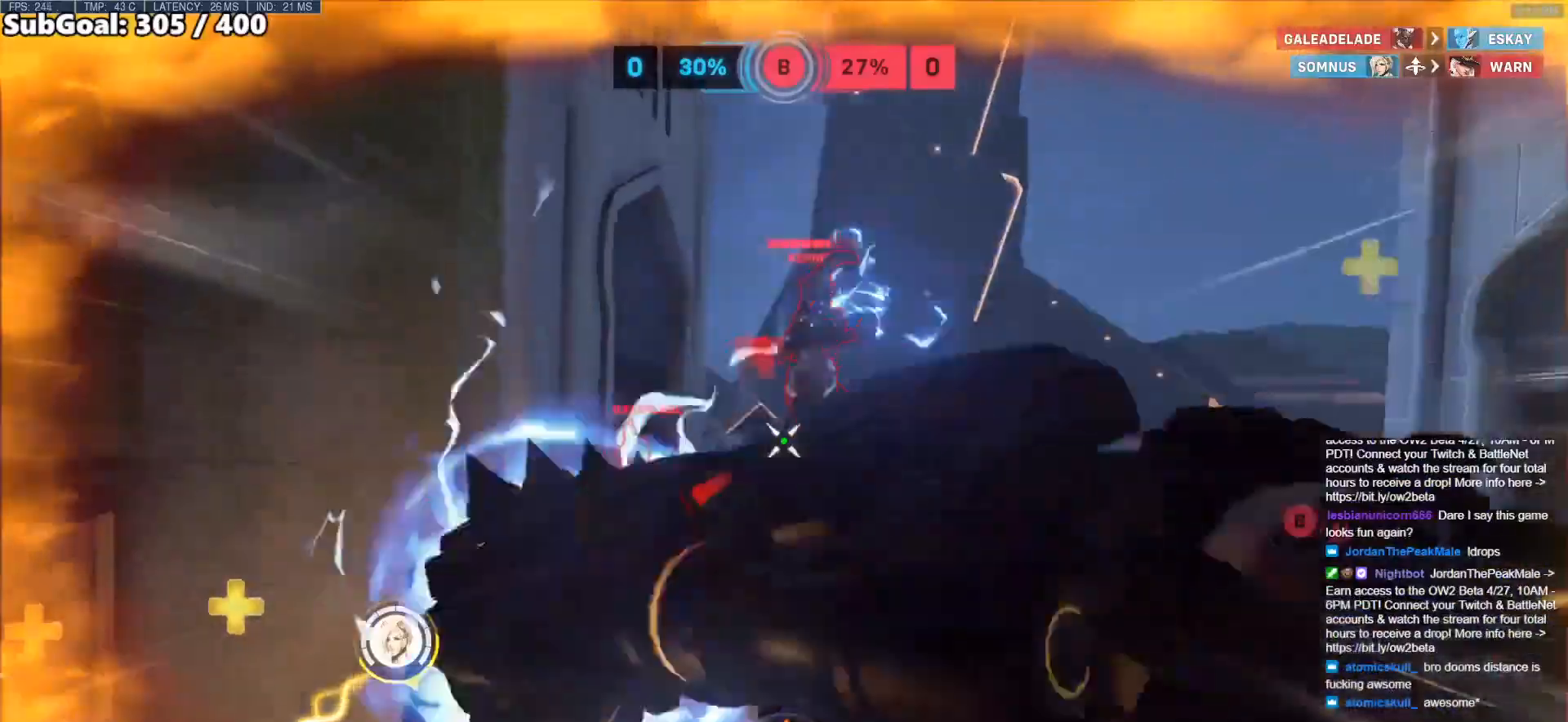
{"keys": ["shift", "w"], "mouse": [], "events": [[217, "d", "down"], [400, "d", "up"], [450, "shift", "down"]]}
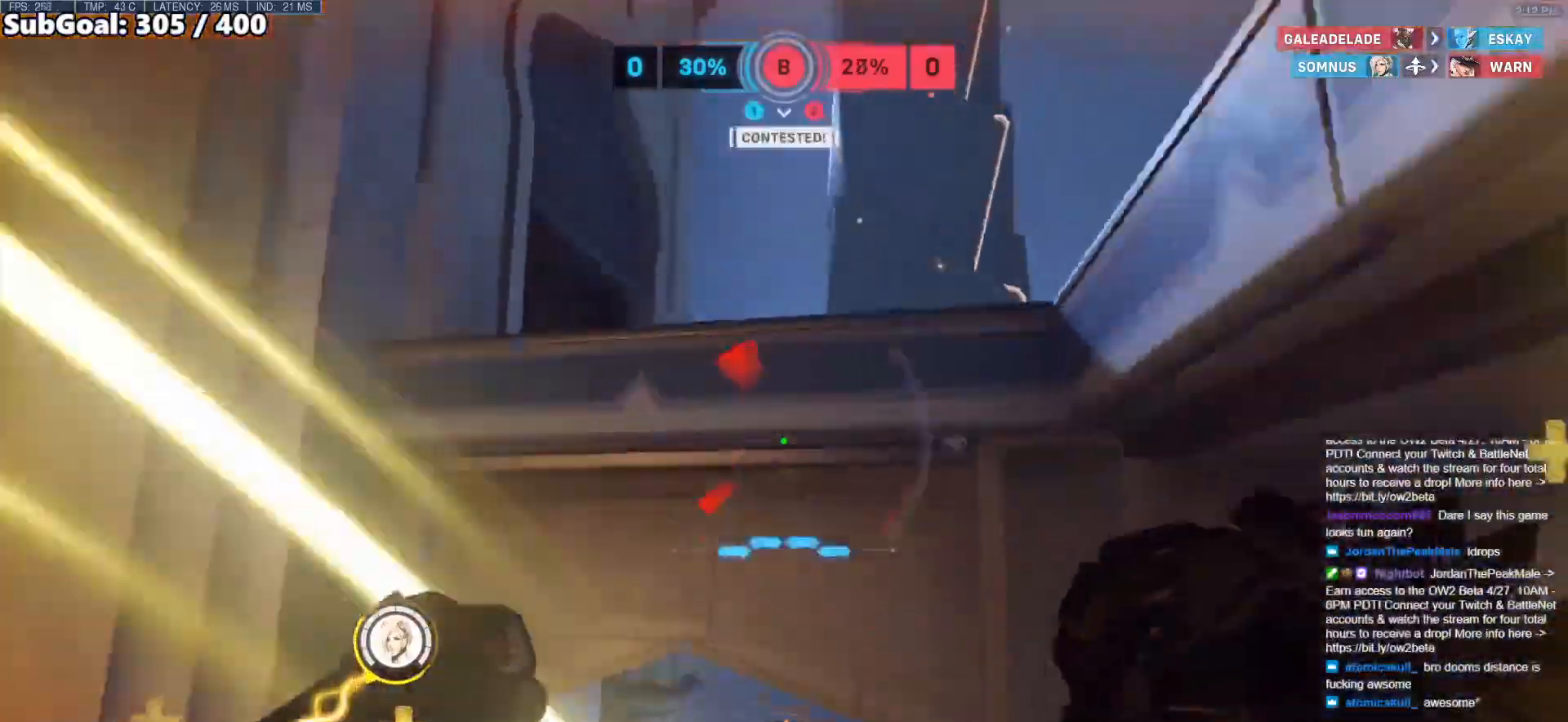
{"keys": ["a", "s"], "mouse": [], "events": [[33, "w", "up"], [83, "d", "down"], [83, "shift", "up"], [233, "d", "up"], [267, "a", "down"], [367, "s", "down"]]}
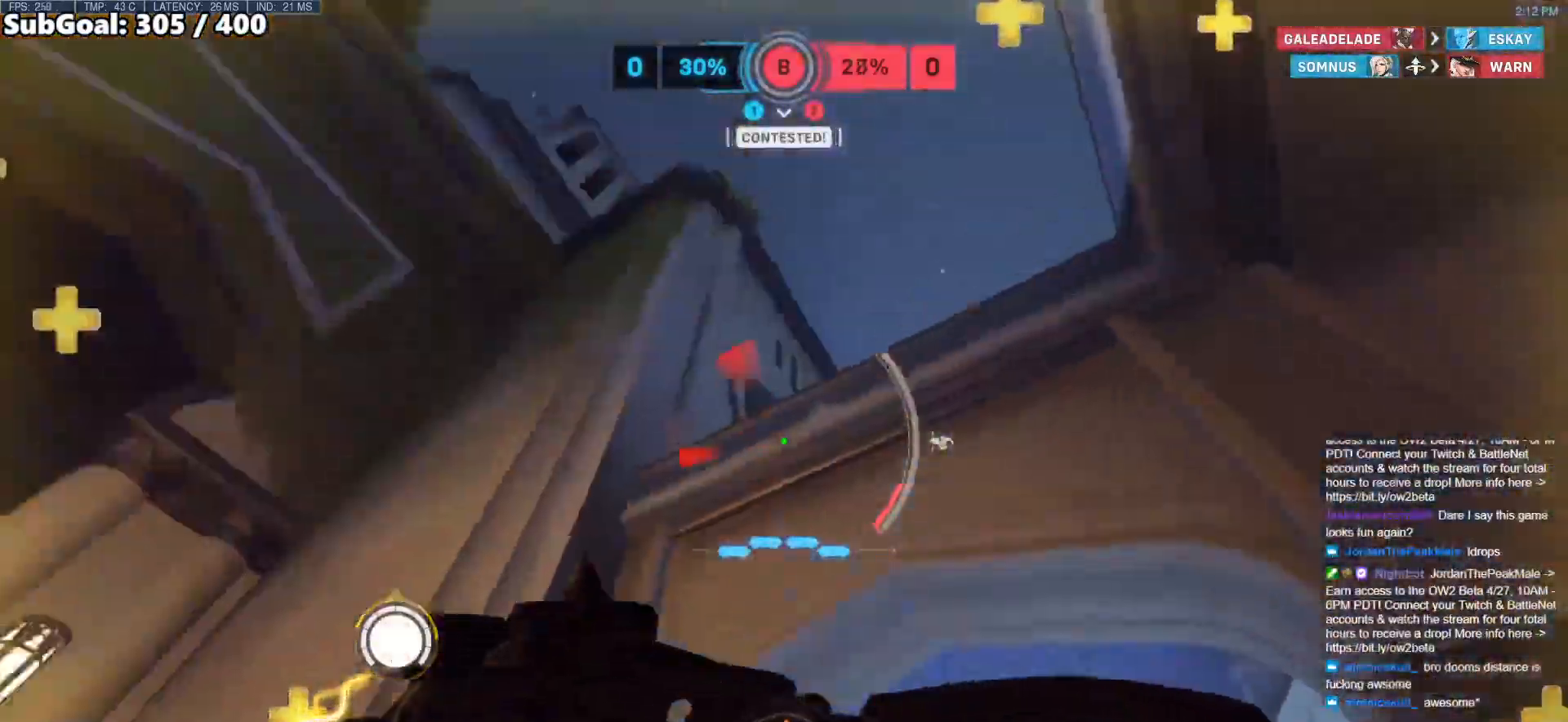
{"keys": ["w"], "mouse": [], "events": [[17, "s", "up"], [250, "w", "down"], [283, "a", "up"]]}
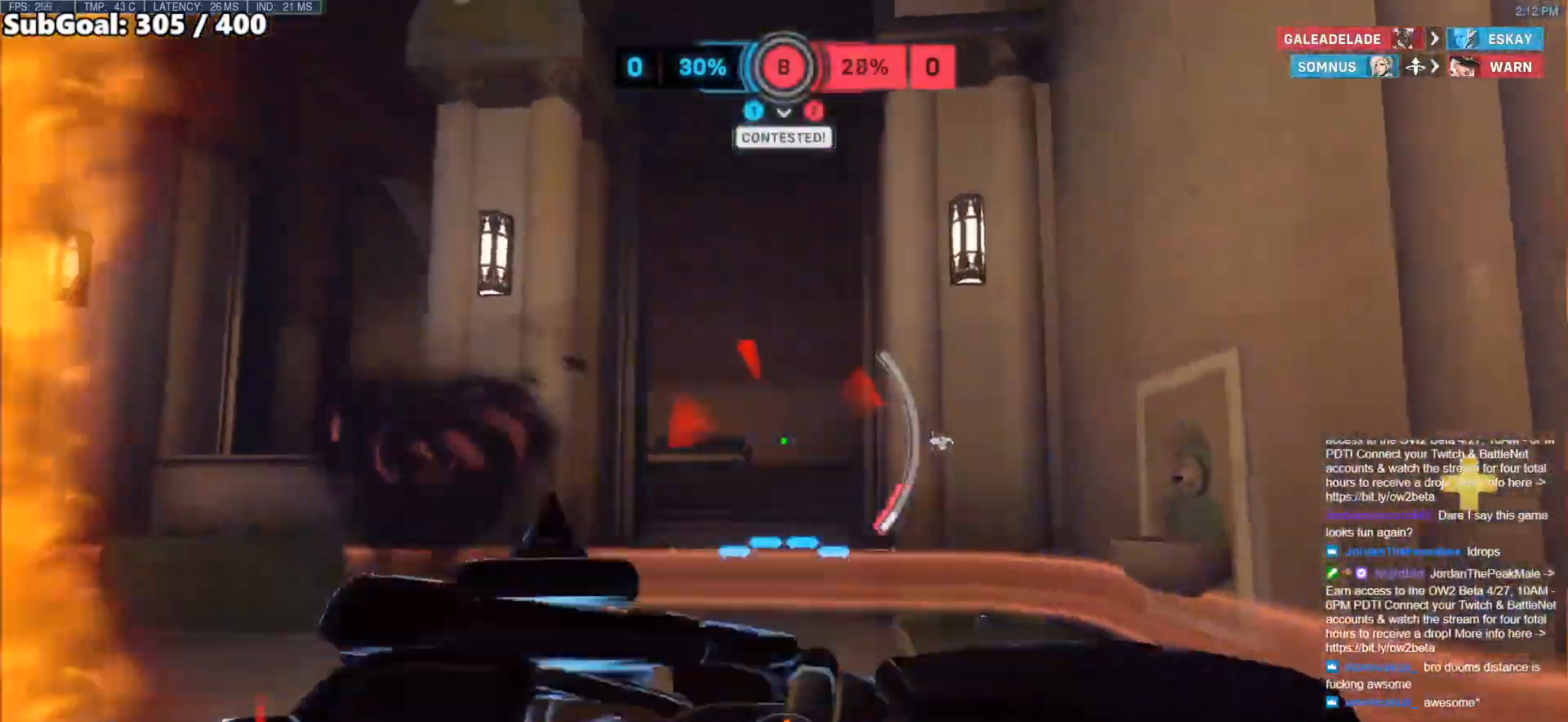
{"keys": ["a", "w"], "mouse": [], "events": [[33, "e", "down"], [183, "e", "up"], [317, "a", "down"]]}
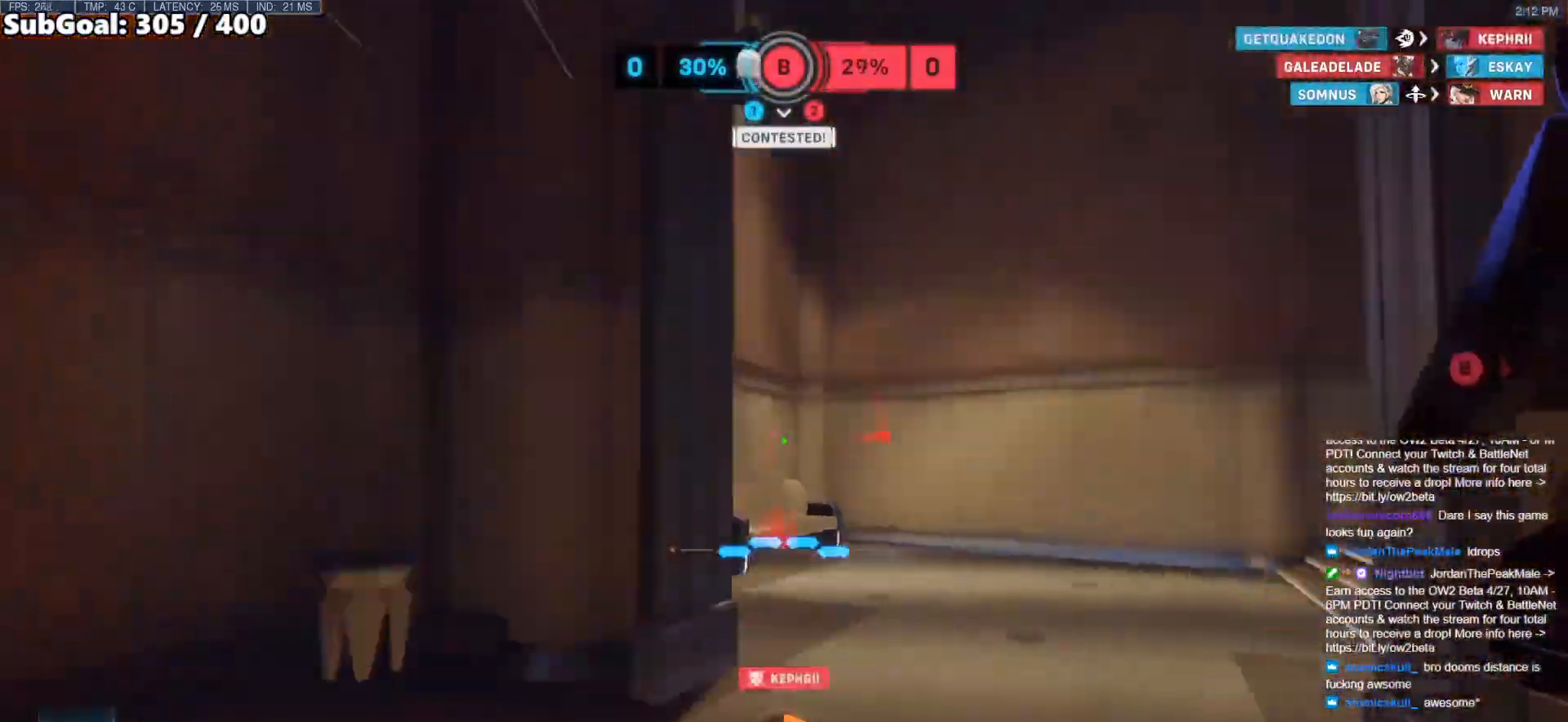
{"keys": ["w"], "mouse": ["left"], "events": [[83, "a", "up"], [267, "space", "down"], [417, "space", "up"], [467, "mouse_left", "down"]]}
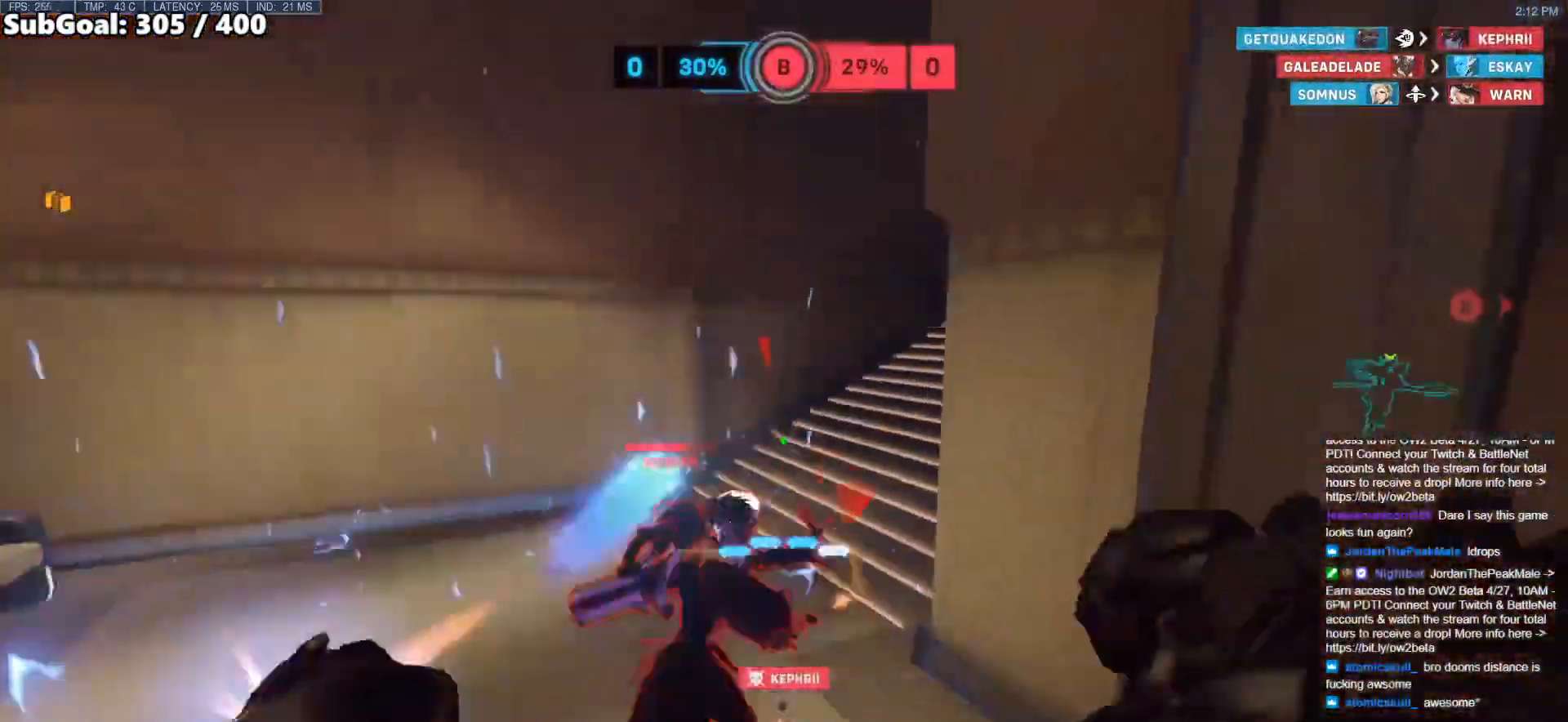
{"keys": ["w"], "mouse": [], "events": [[50, "a", "down"], [150, "mouse_left", "up"], [150, "w", "up"], [200, "a", "up"], [200, "melee", "down"], [200, "mouse_left", "down"], [283, "d", "down"], [283, "melee", "up"], [333, "mouse_left", "up"], [433, "w", "down"], [483, "d", "up"]]}
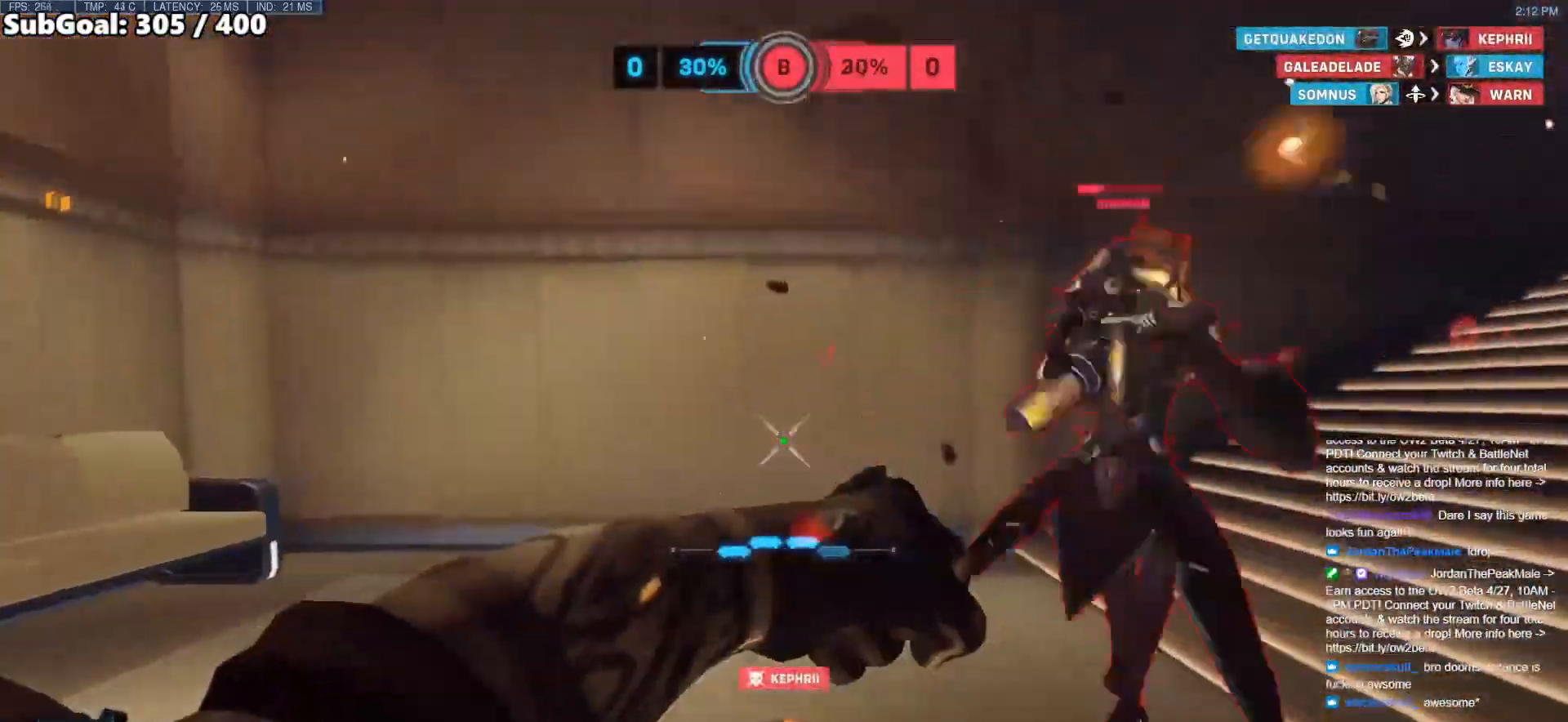
{"keys": ["w"], "mouse": ["left"], "events": [[117, "mouse_left", "down"], [267, "mouse_left", "up"], [500, "mouse_left", "down"]]}
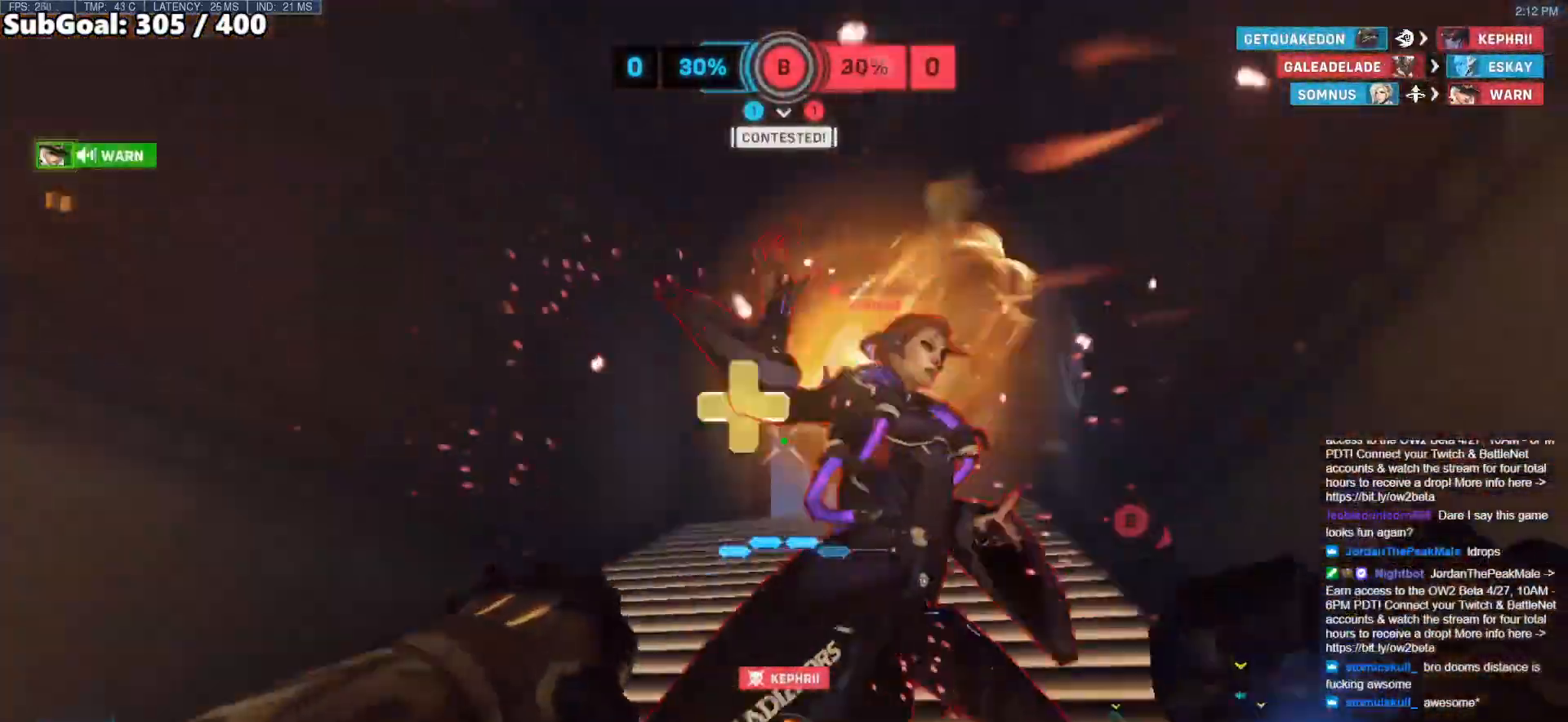
{"keys": ["w"], "mouse": ["right"], "events": [[133, "mouse_left", "up"], [367, "mouse_left", "down"], [417, "mouse_right", "down"], [500, "mouse_left", "up"]]}
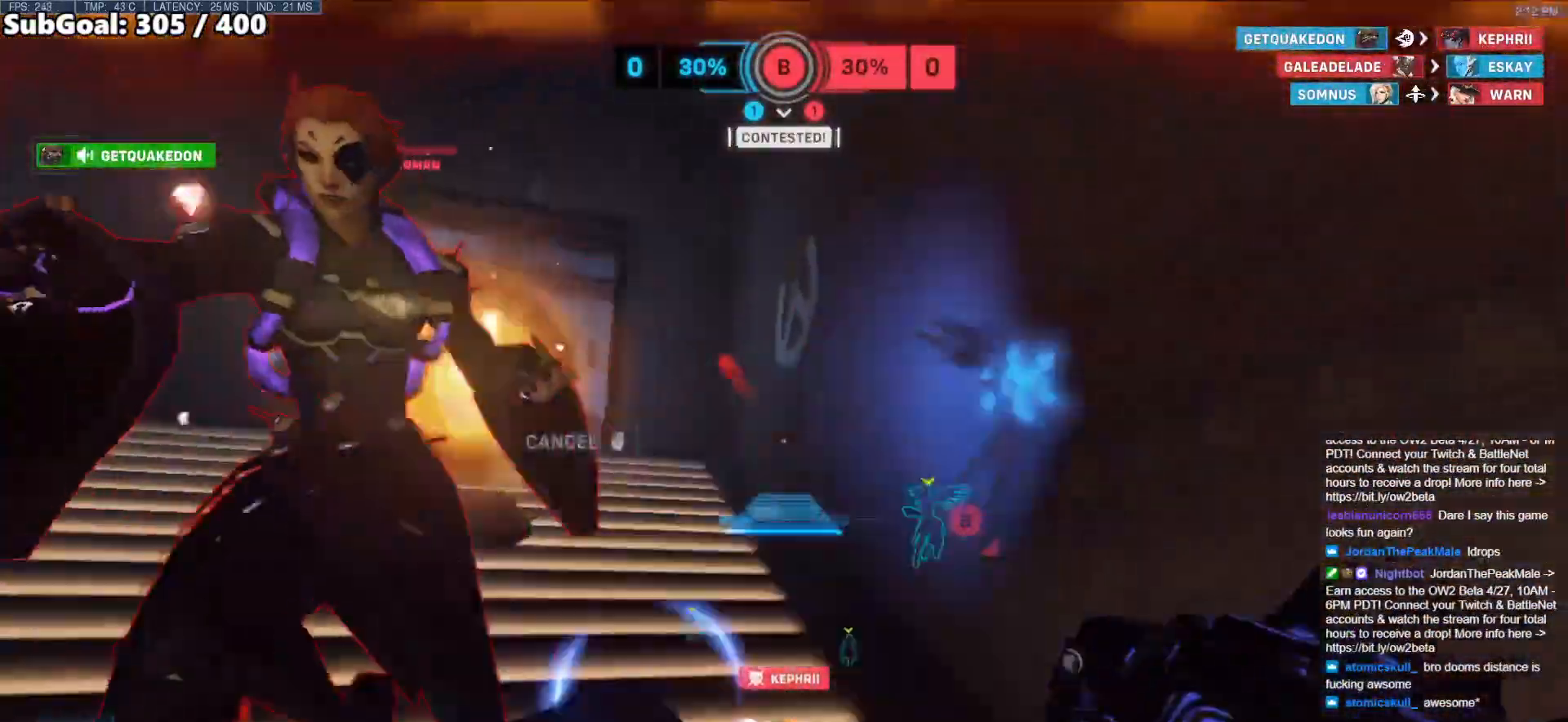
{"keys": ["w"], "mouse": [], "events": [[100, "a", "down"], [200, "a", "up"], [233, "d", "down"], [283, "d", "up"], [333, "a", "down"], [433, "mouse_right", "up"], [483, "a", "up"]]}
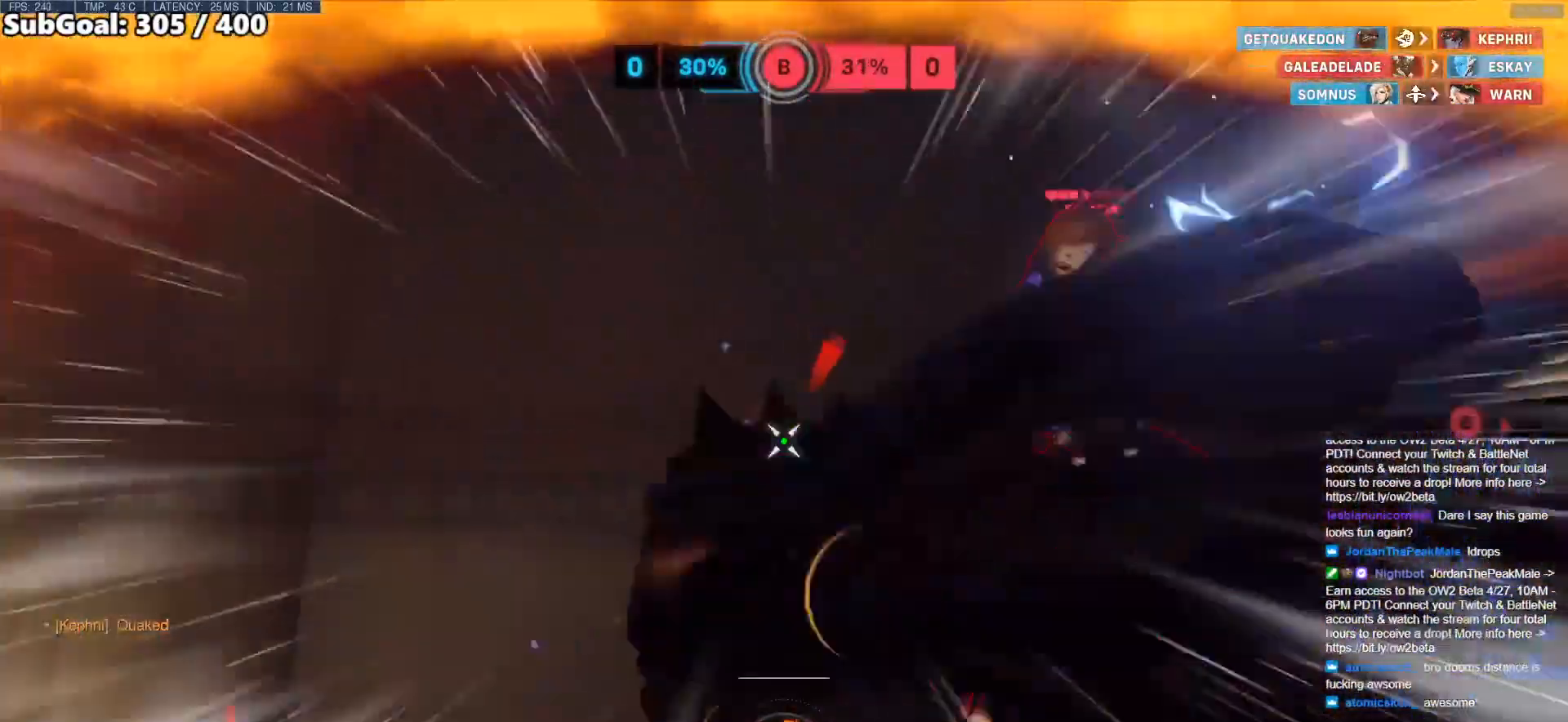
{"keys": ["melee", "w"], "mouse": ["left"], "events": [[67, "w", "up"], [167, "d", "down"], [217, "w", "down"], [300, "d", "up"], [300, "mouse_left", "down"], [350, "melee", "down"]]}
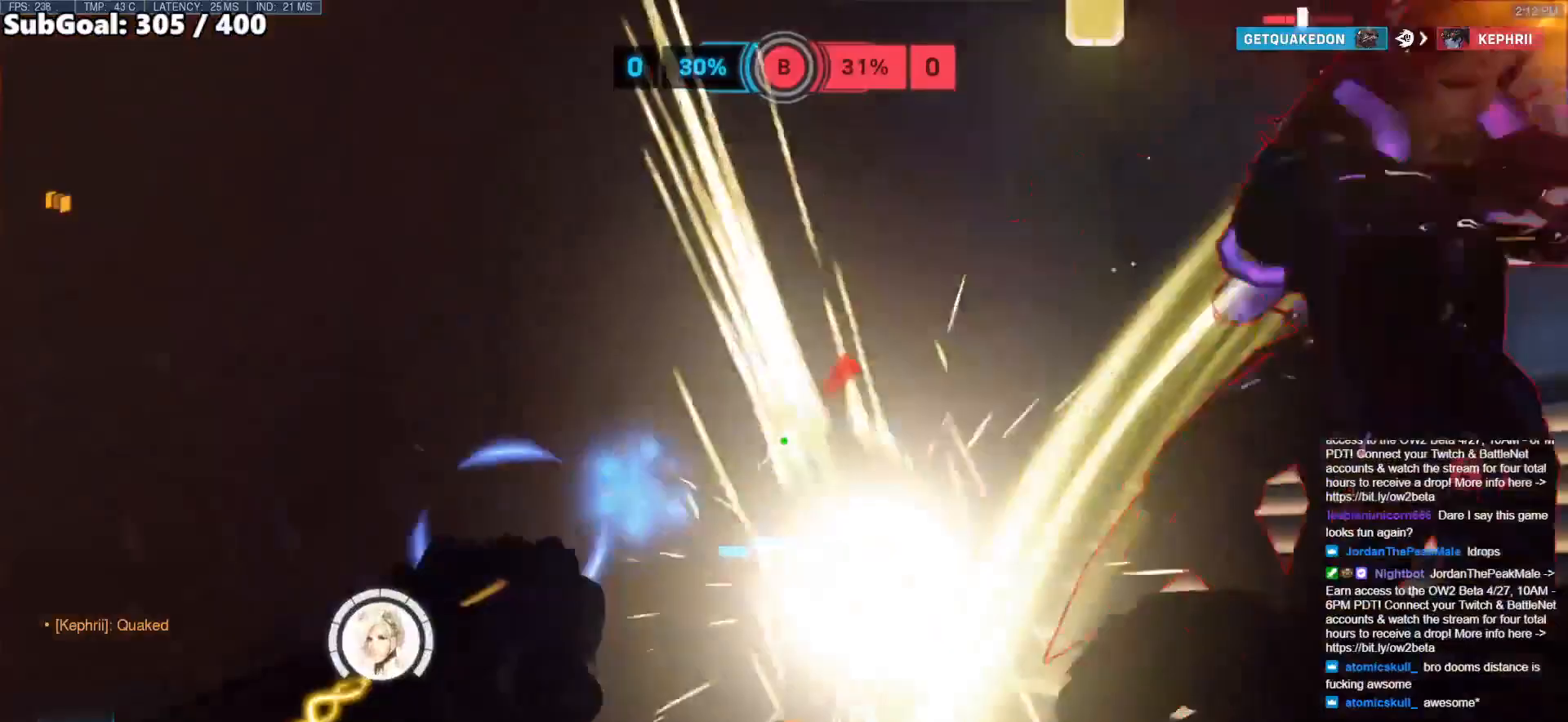
{"keys": ["melee", "w"], "mouse": ["left"], "events": [[33, "d", "down"], [83, "mouse_left", "up"], [133, "melee", "up"], [367, "mouse_left", "down"], [417, "d", "up"], [417, "melee", "down"]]}
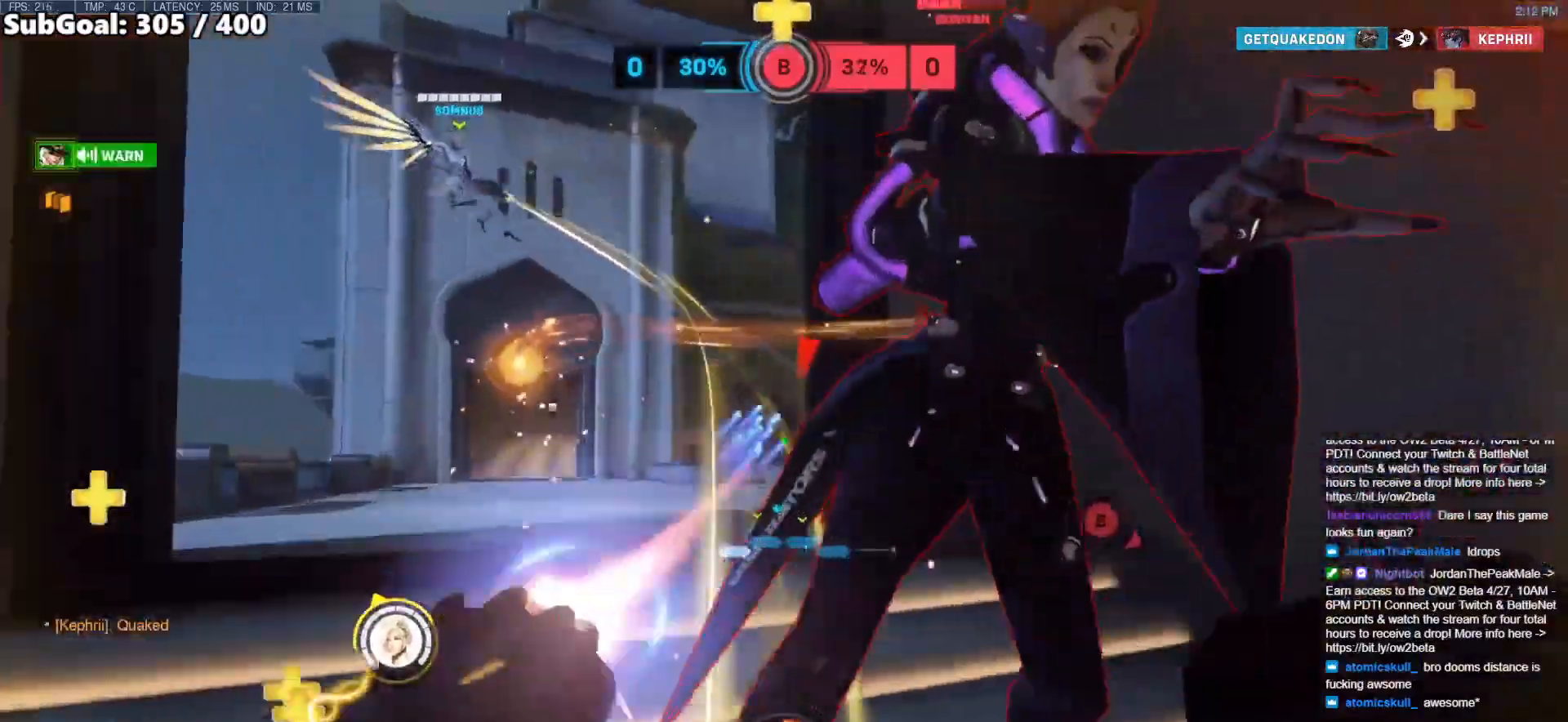
{"keys": ["a"], "mouse": ["left"], "events": [[50, "mouse_left", "up"], [150, "melee", "up"], [217, "mouse_left", "down"], [267, "melee", "down"], [300, "melee", "up"], [333, "a", "down"], [333, "melee", "down"], [333, "mouse_left", "up"], [333, "w", "up"], [383, "mouse_left", "down"], [433, "melee", "up"]]}
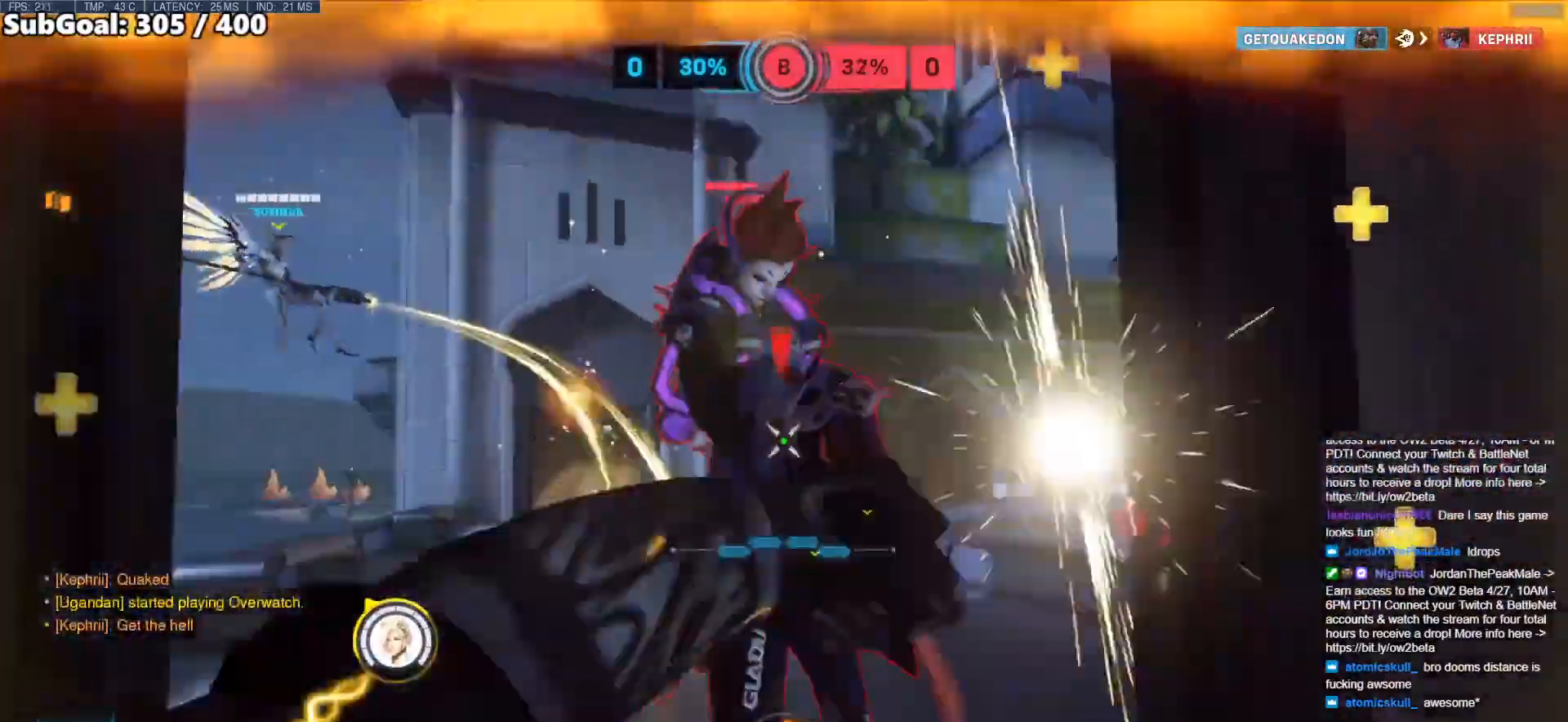
{"keys": ["w"], "mouse": [], "events": [[17, "mouse_left", "up"], [67, "melee", "down"], [67, "mouse_left", "down"], [217, "melee", "up"], [217, "mouse_left", "up"], [217, "w", "down"], [250, "a", "up"]]}
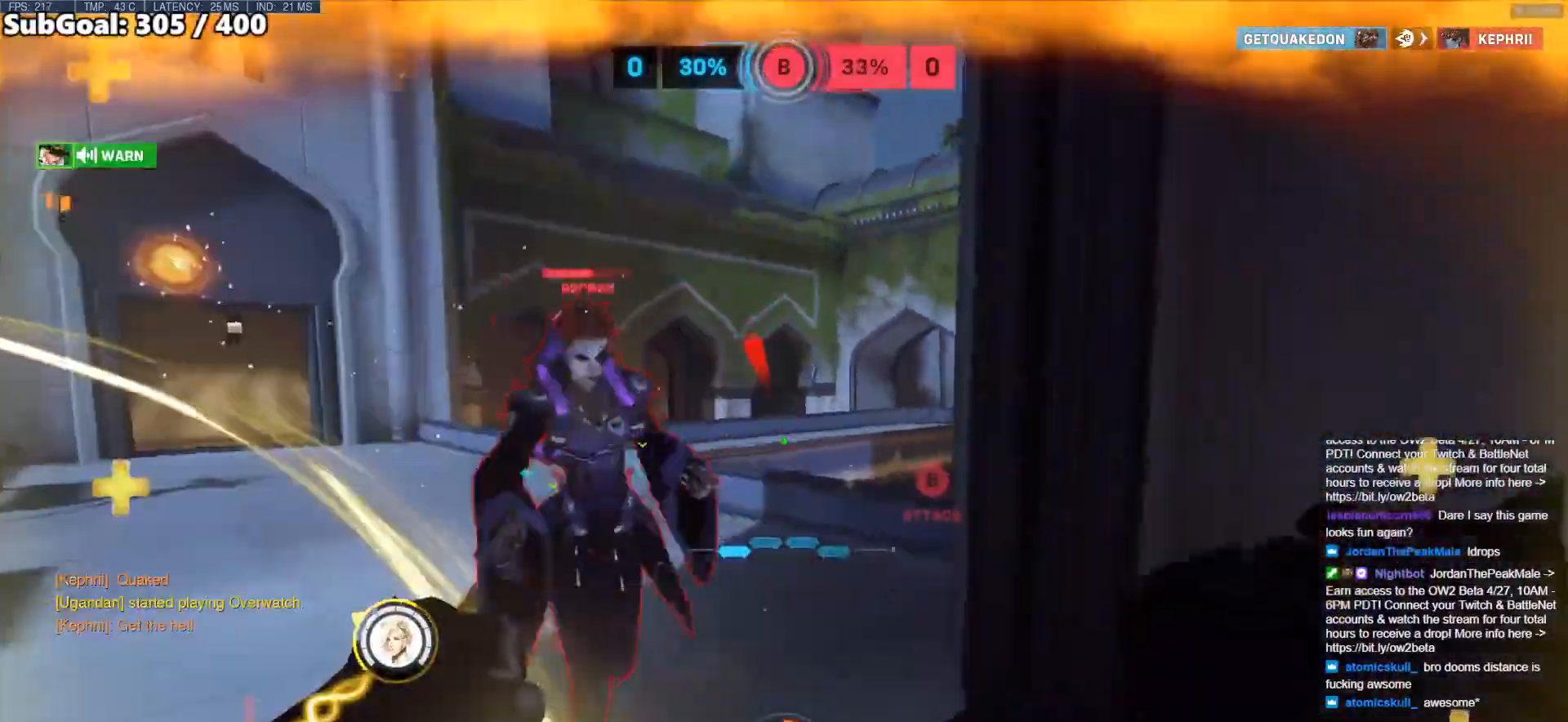
{"keys": ["d", "melee"], "mouse": ["left"], "events": [[183, "mouse_left", "down"], [317, "mouse_left", "up"], [400, "mouse_left", "down"], [417, "melee", "down"], [500, "d", "down"], [500, "w", "up"]]}
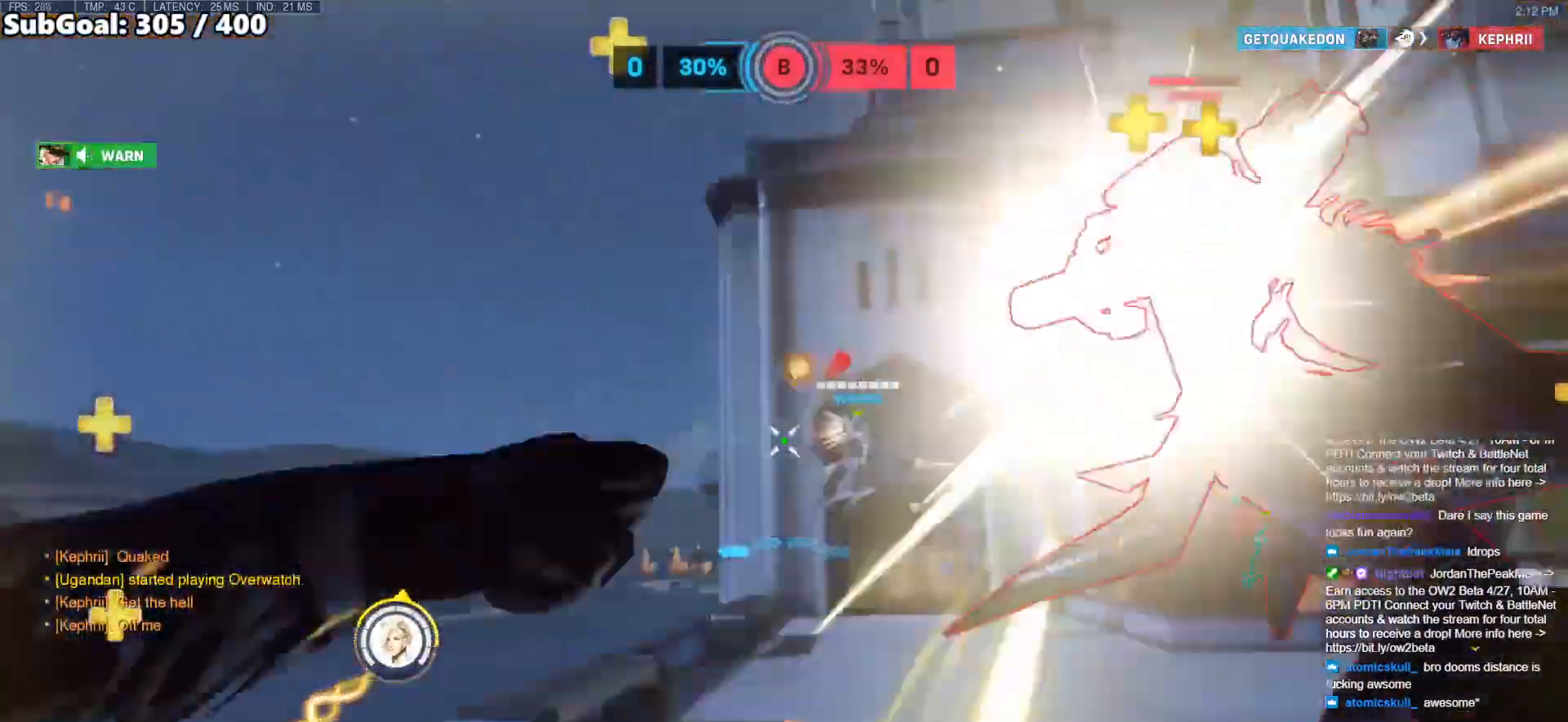
{"keys": ["a", "space", "w"], "mouse": [], "events": [[50, "mouse_left", "up"], [150, "mouse_left", "down"], [200, "w", "down"], [250, "melee", "up"], [250, "mouse_left", "up"], [283, "d", "up"], [333, "a", "down"], [433, "space", "down"]]}
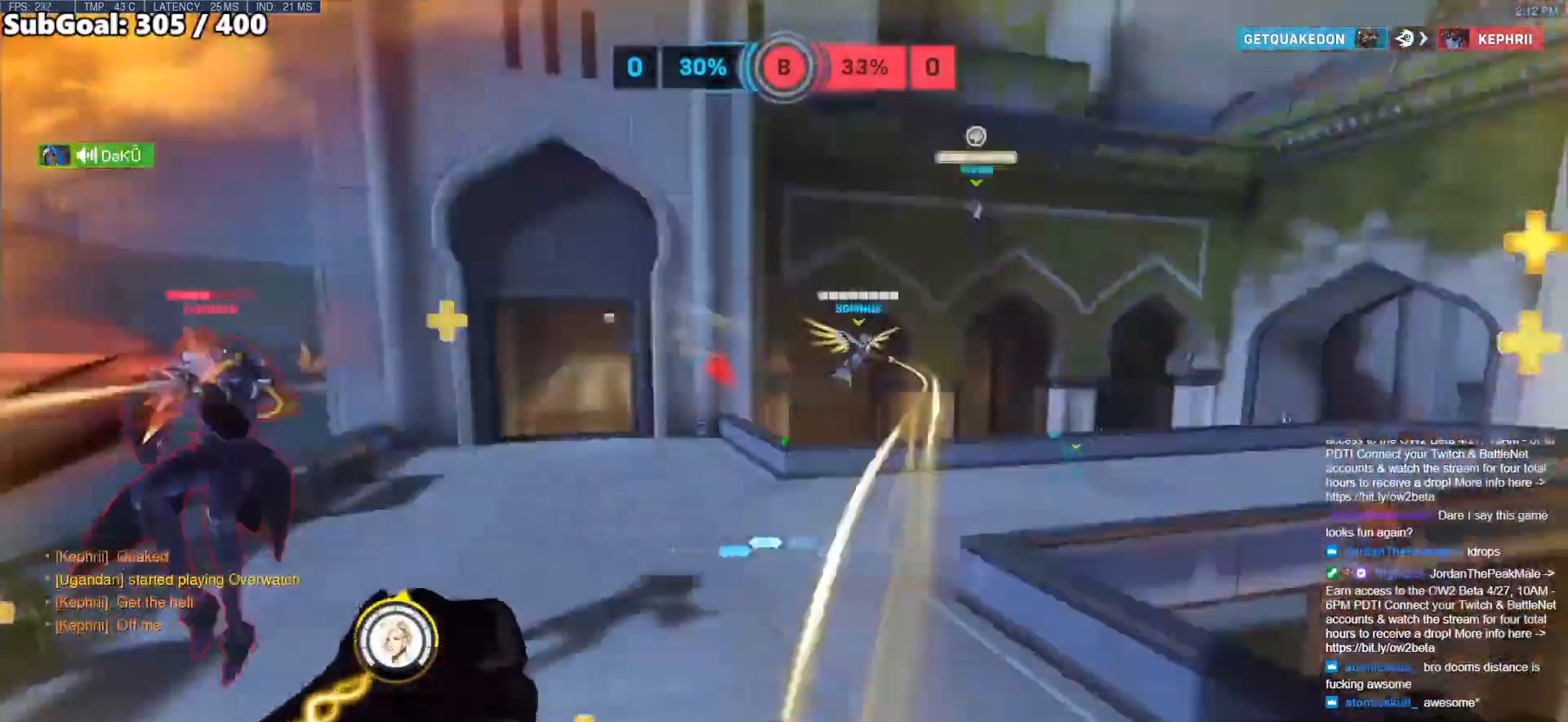
{"keys": ["d"], "mouse": ["left", "right"], "events": [[67, "a", "up"], [67, "d", "down"], [67, "space", "up"], [183, "w", "up"], [317, "mouse_left", "down"], [450, "mouse_right", "down"]]}
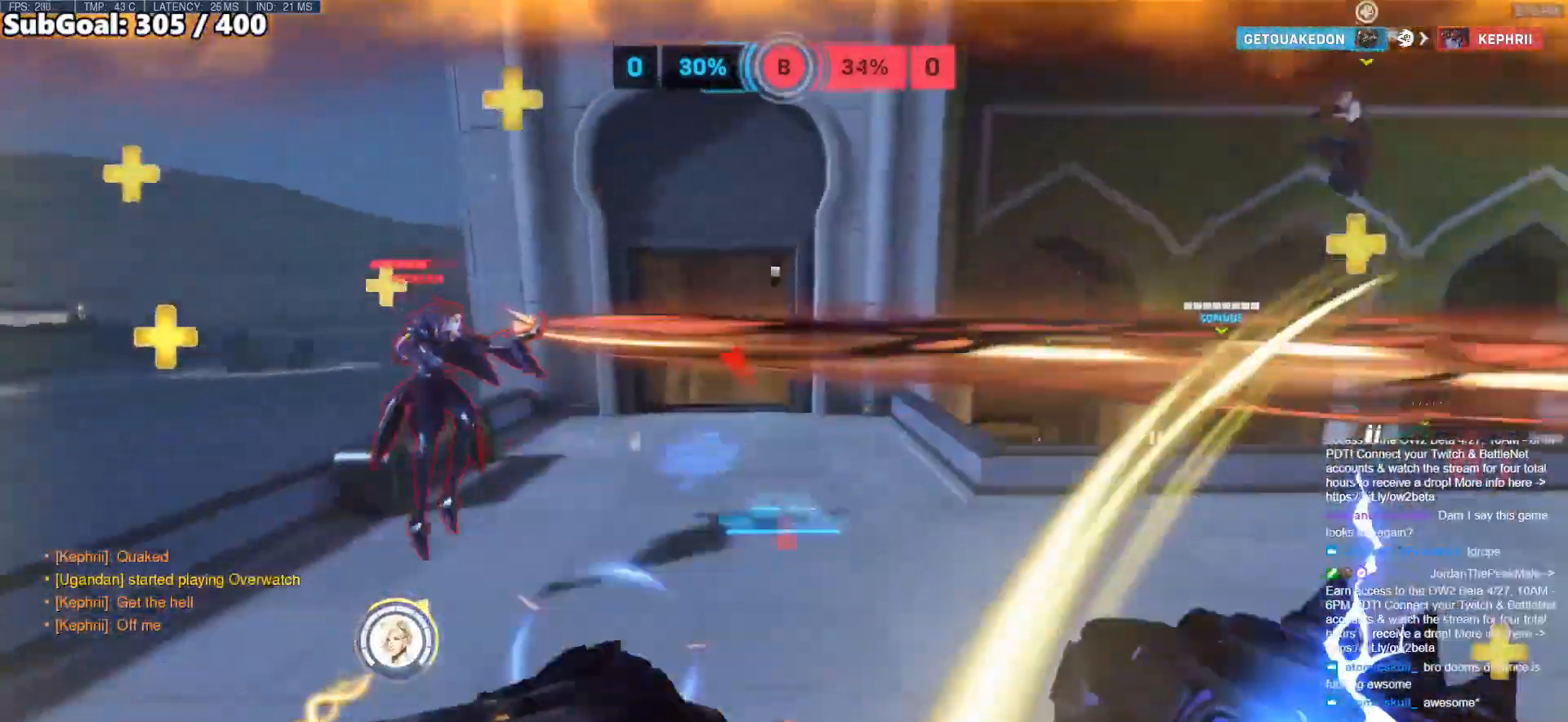
{"keys": ["w"], "mouse": [], "events": [[33, "mouse_left", "up"], [133, "a", "down"], [133, "d", "up"], [133, "w", "down"], [367, "a", "up"], [467, "d", "down"], [467, "mouse_right", "up"], [500, "d", "up"]]}
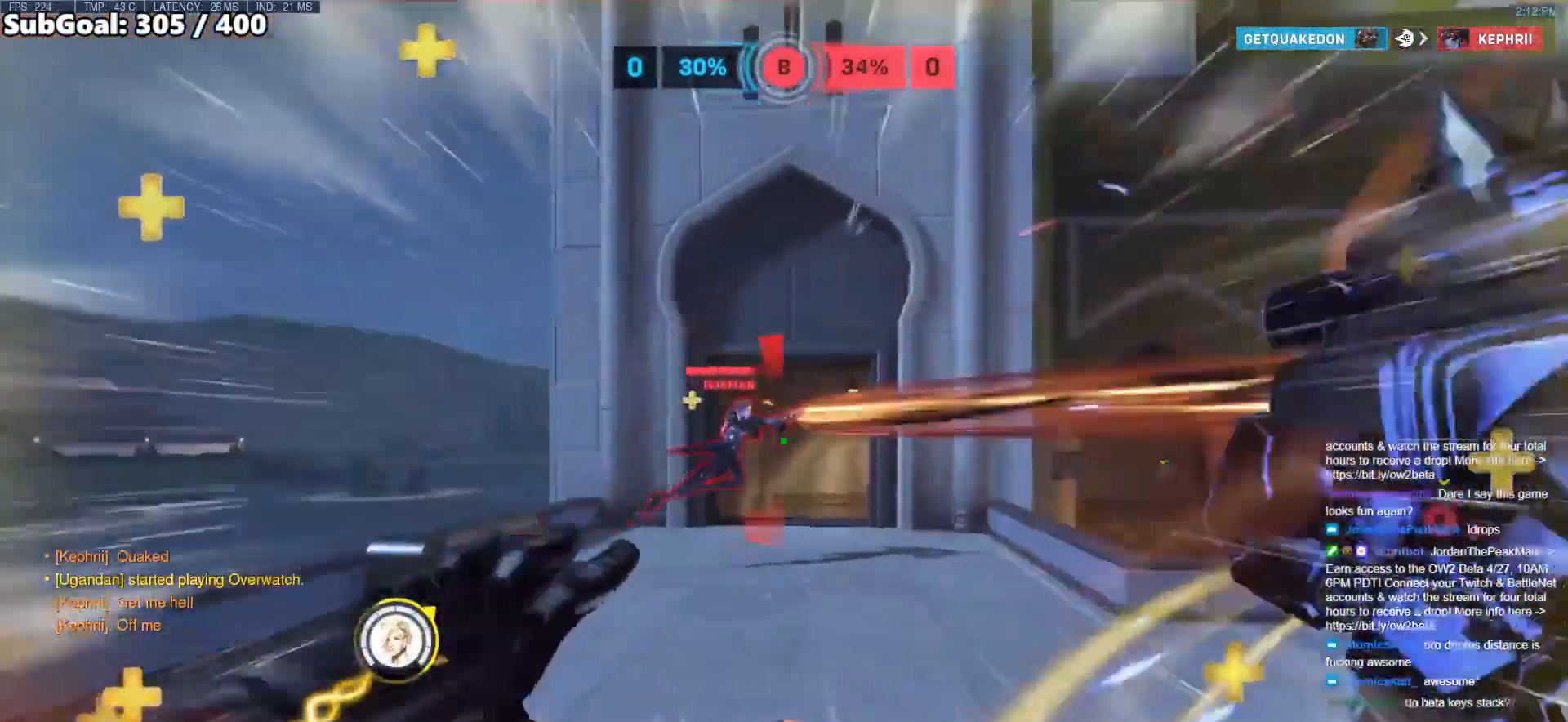
{"keys": ["w"], "mouse": [], "events": [[150, "d", "down"], [333, "d", "up"]]}
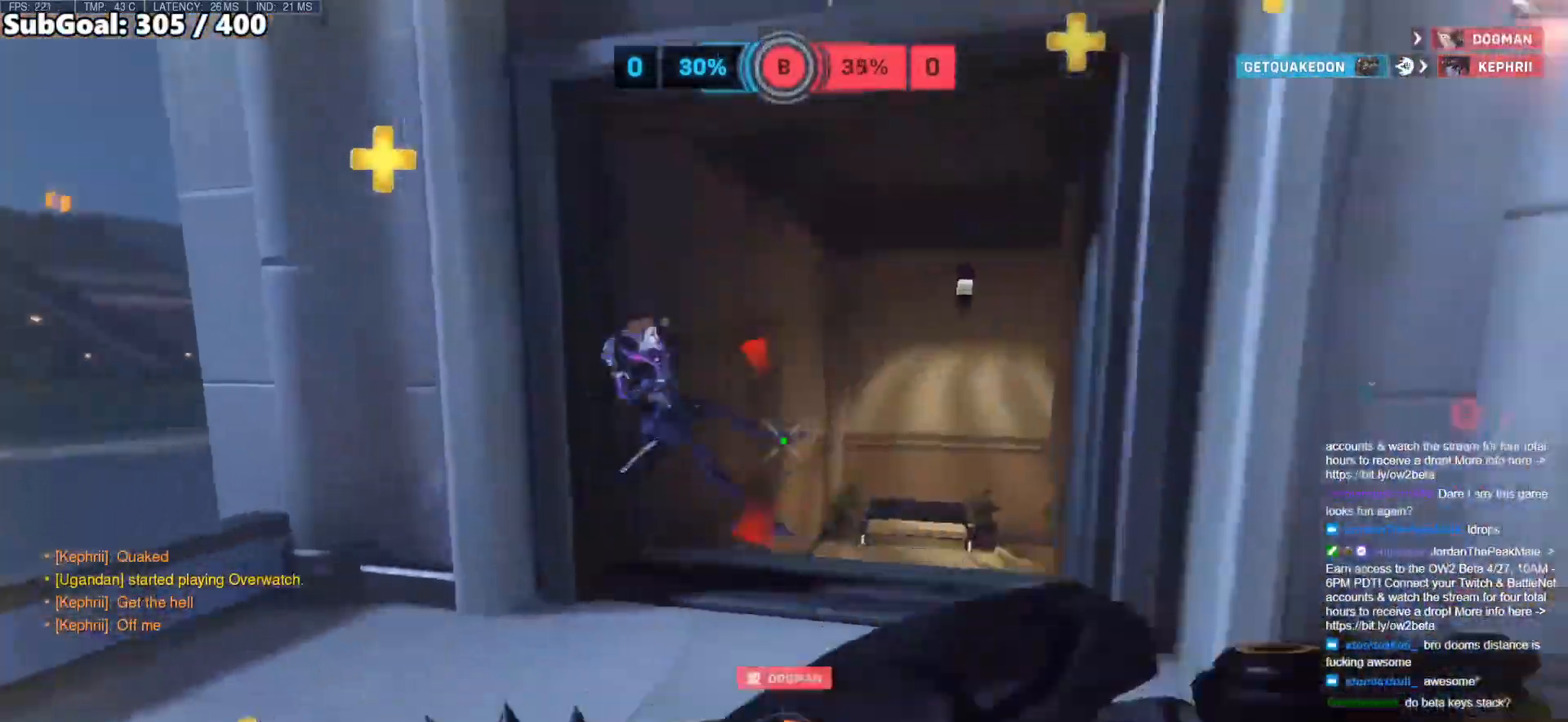
{"keys": ["w"], "mouse": [], "events": [[17, "mouse_left", "down"], [67, "d", "down"], [117, "mouse_left", "up"], [217, "d", "up"]]}
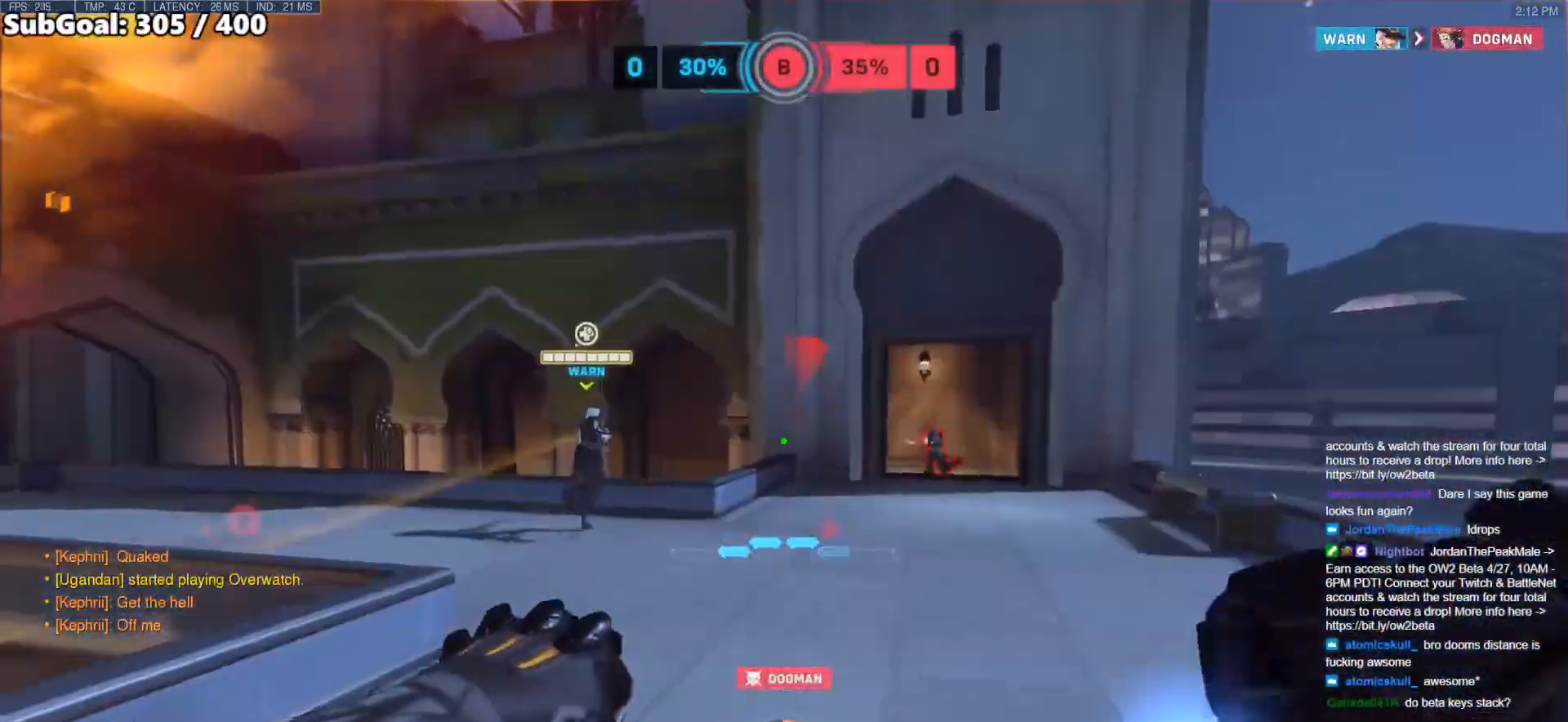
{"keys": [], "mouse": [], "events": [[250, "mouse_left", "down"], [333, "e", "down"], [367, "mouse_left", "up"], [417, "e", "up"], [467, "w", "up"]]}
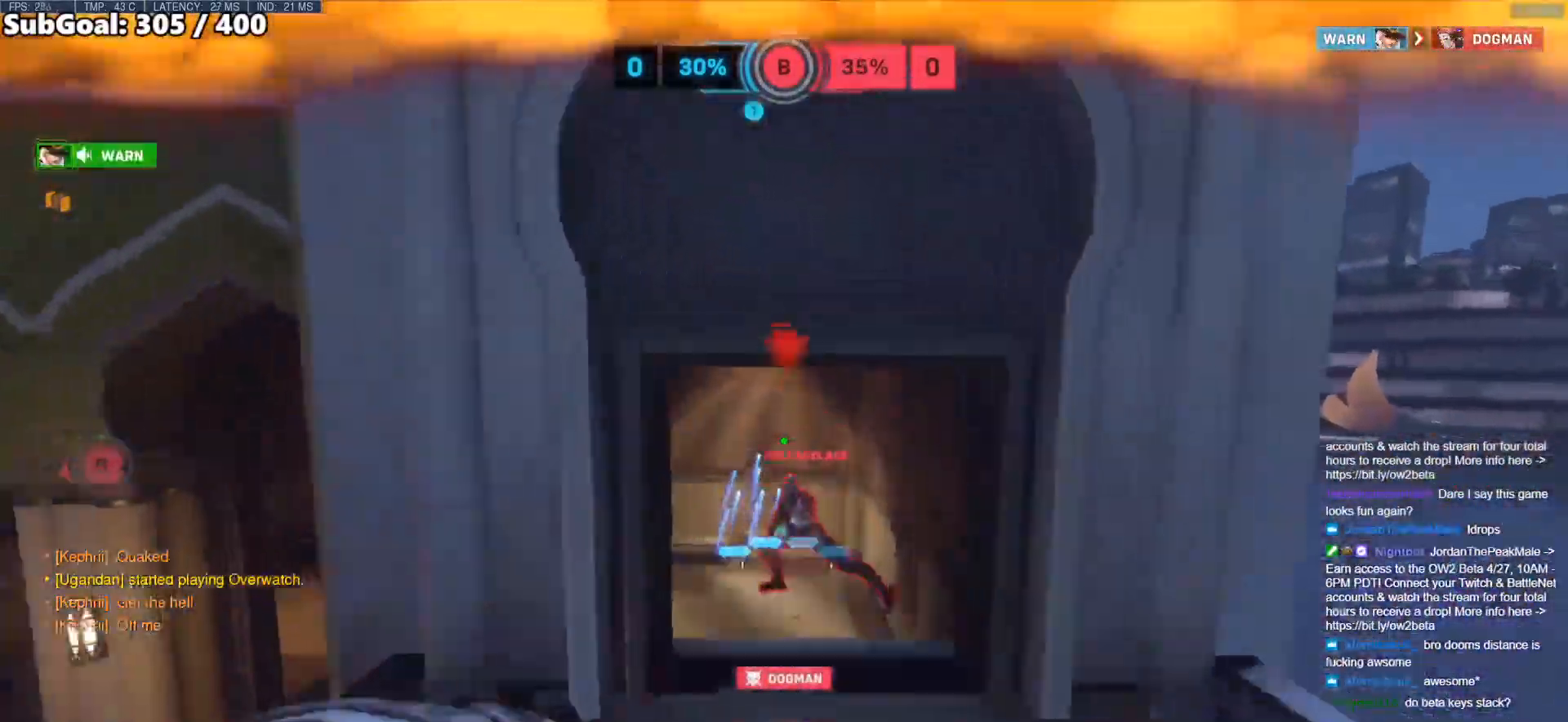
{"keys": ["w"], "mouse": [], "events": [[100, "s", "down"], [333, "s", "up"], [433, "w", "down"]]}
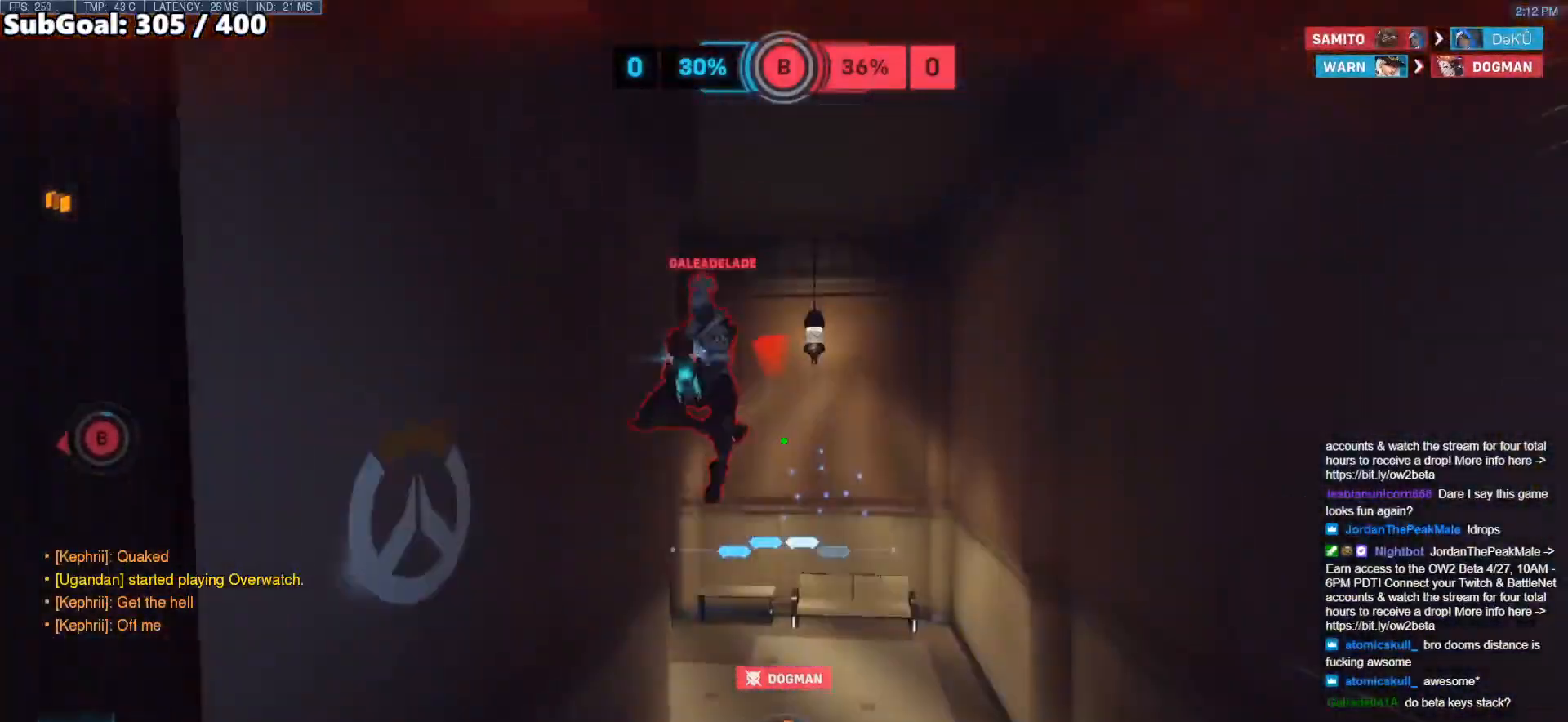
{"keys": ["w"], "mouse": [], "events": [[167, "mouse_left", "down"], [217, "shift", "down"], [350, "mouse_left", "up"], [350, "shift", "up"]]}